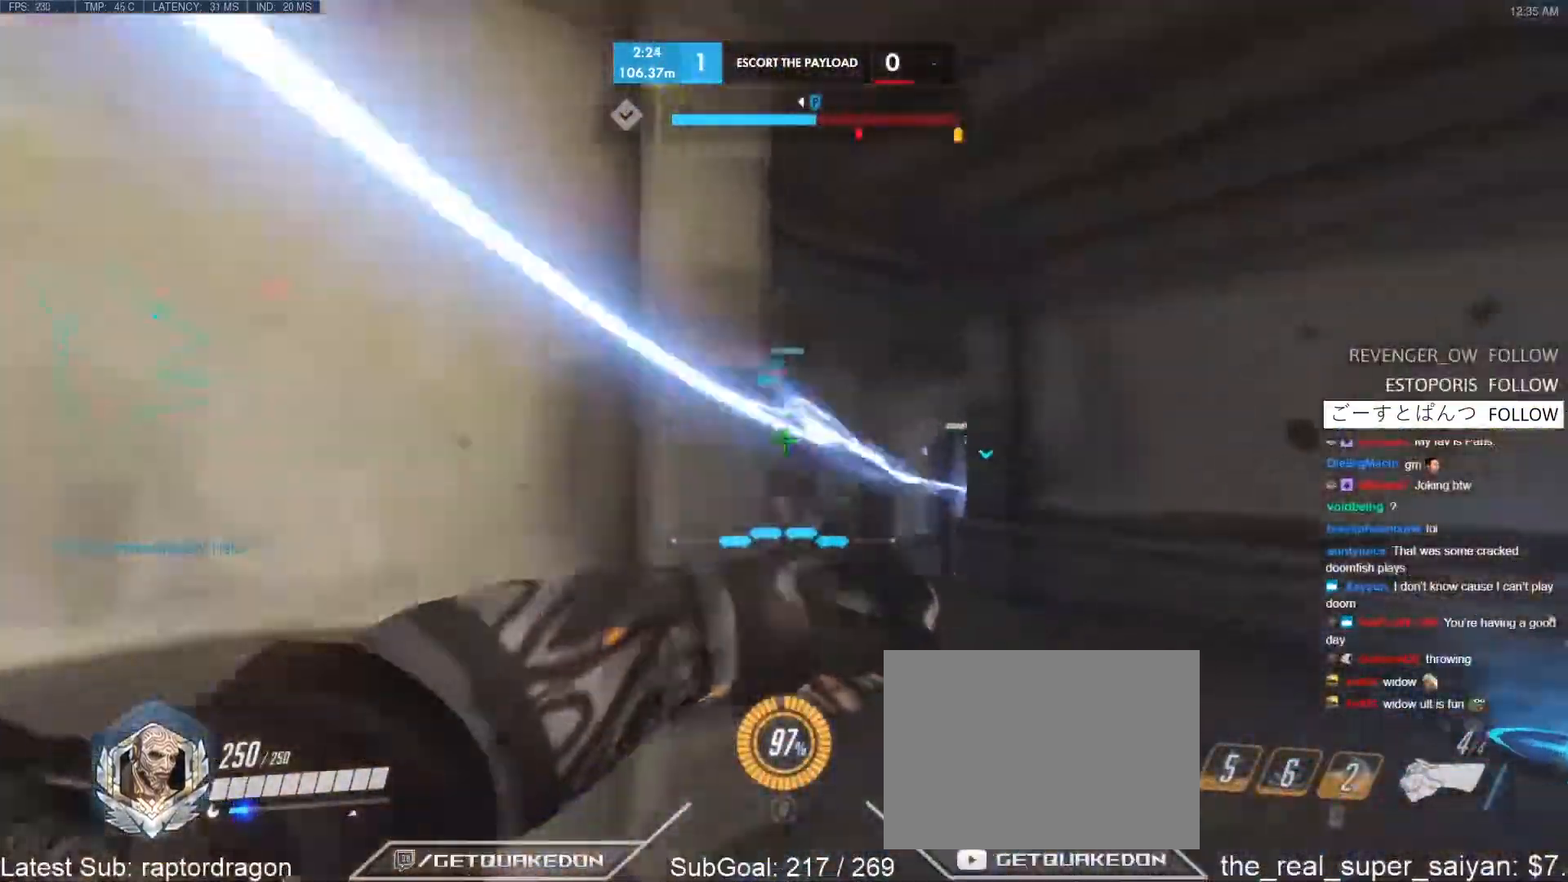
Gameplay with keyboard; each line is a JSON object with the keys held at the frame after it. "events" lists presses ("down") and releases ("up") of "1", "2", "3", "4", "5", "a", "alt", "b", "c", "caps_lock", "ctrl", "d", "e", "f", "g", "n", "q", "r", "s", "shift", "space", "t", "tab", "v", "w", "x" and "z" between this image and that frame as [ms after this image, input, new state], when the widget could be followed in between. No other keys are recorded. Mouse input is not recorded.
{"keys": ["w"], "events": [[50, "space", "down"], [100, "space", "up"], [233, "d", "up"]]}
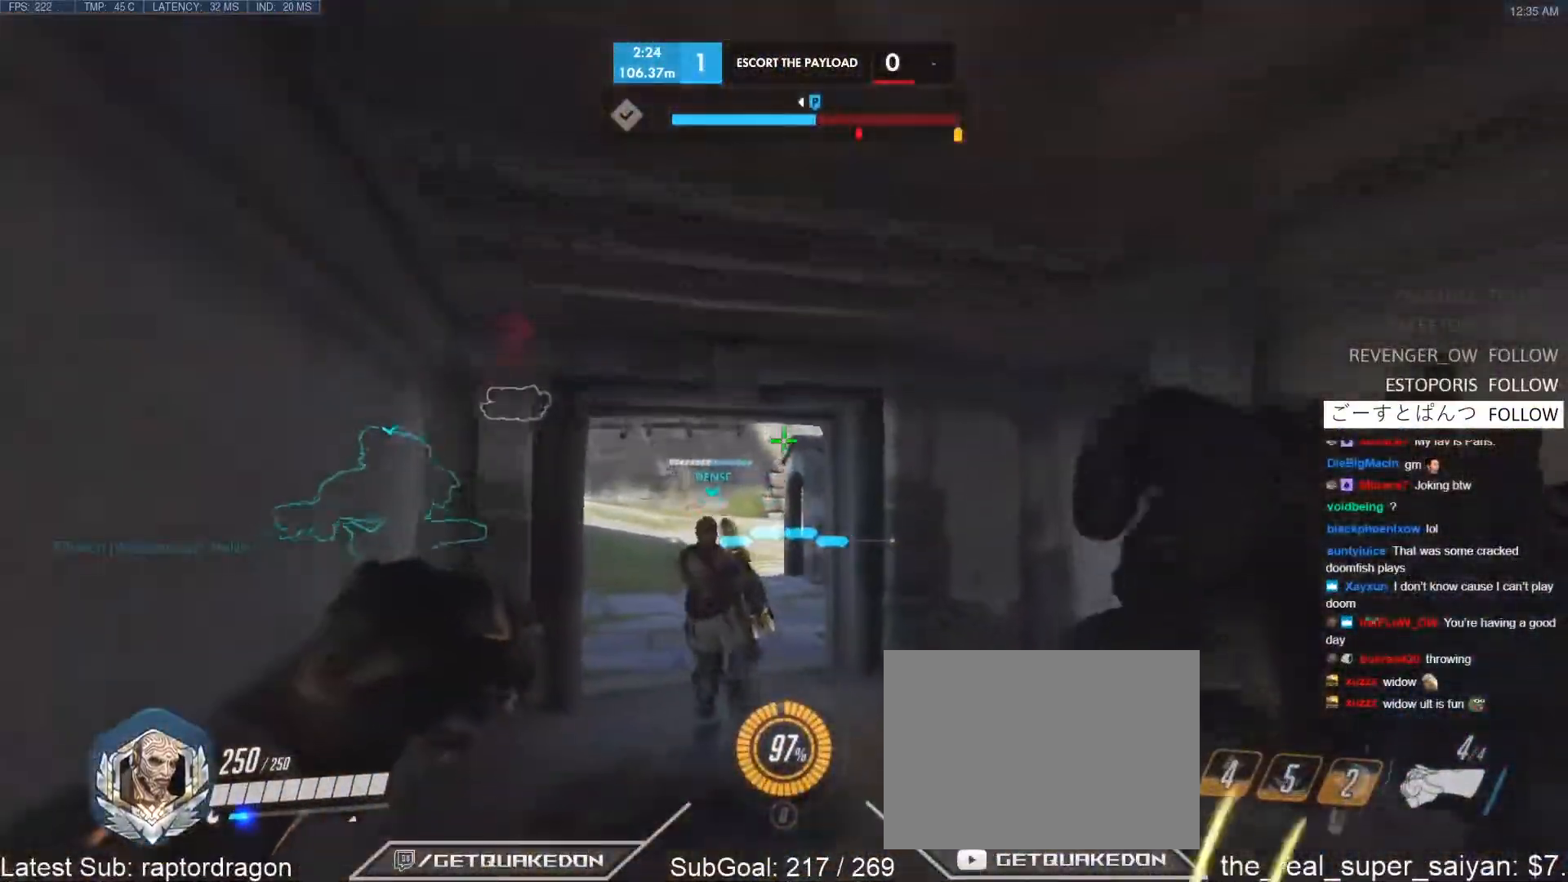
{"keys": ["w"], "events": [[17, "d", "down"], [167, "d", "up"], [250, "d", "down"], [400, "d", "up"], [400, "space", "down"], [483, "space", "up"]]}
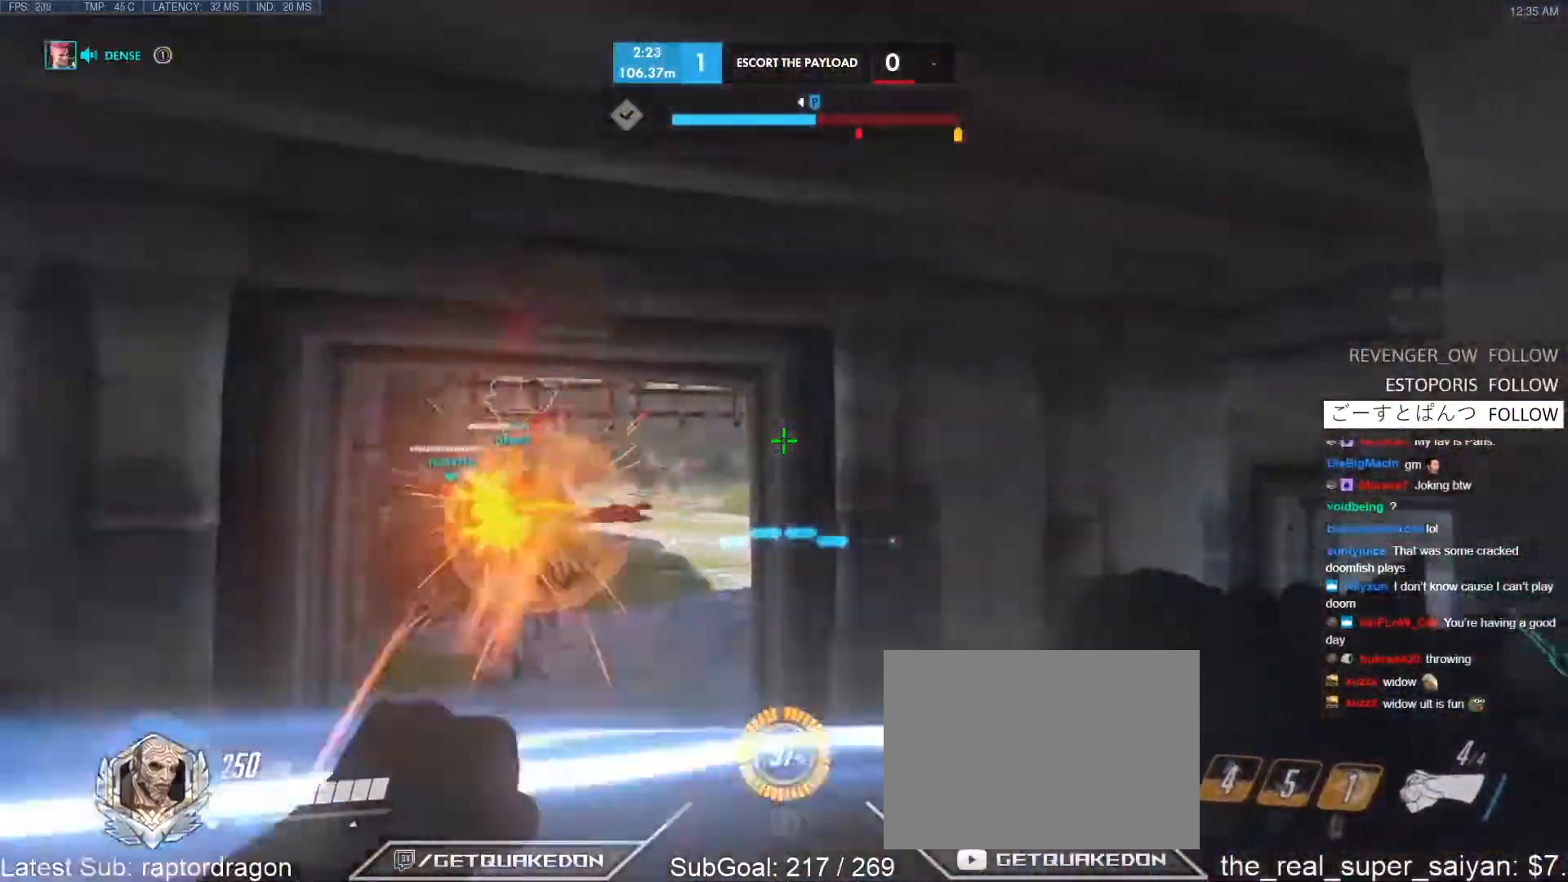
{"keys": ["d", "w"], "events": [[217, "d", "down"]]}
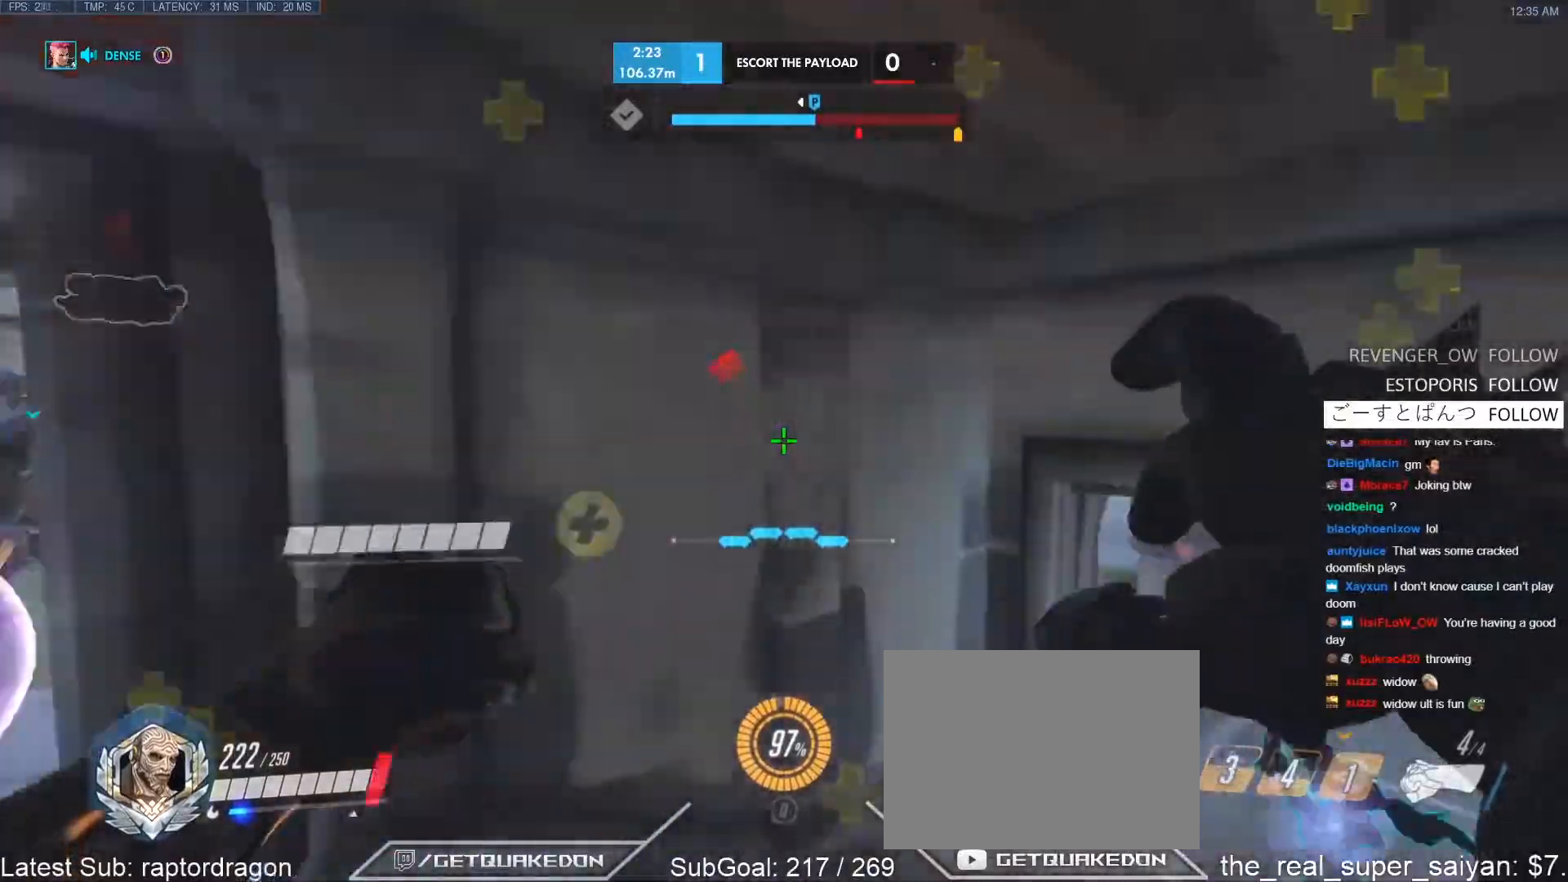
{"keys": ["w"], "events": [[100, "d", "up"]]}
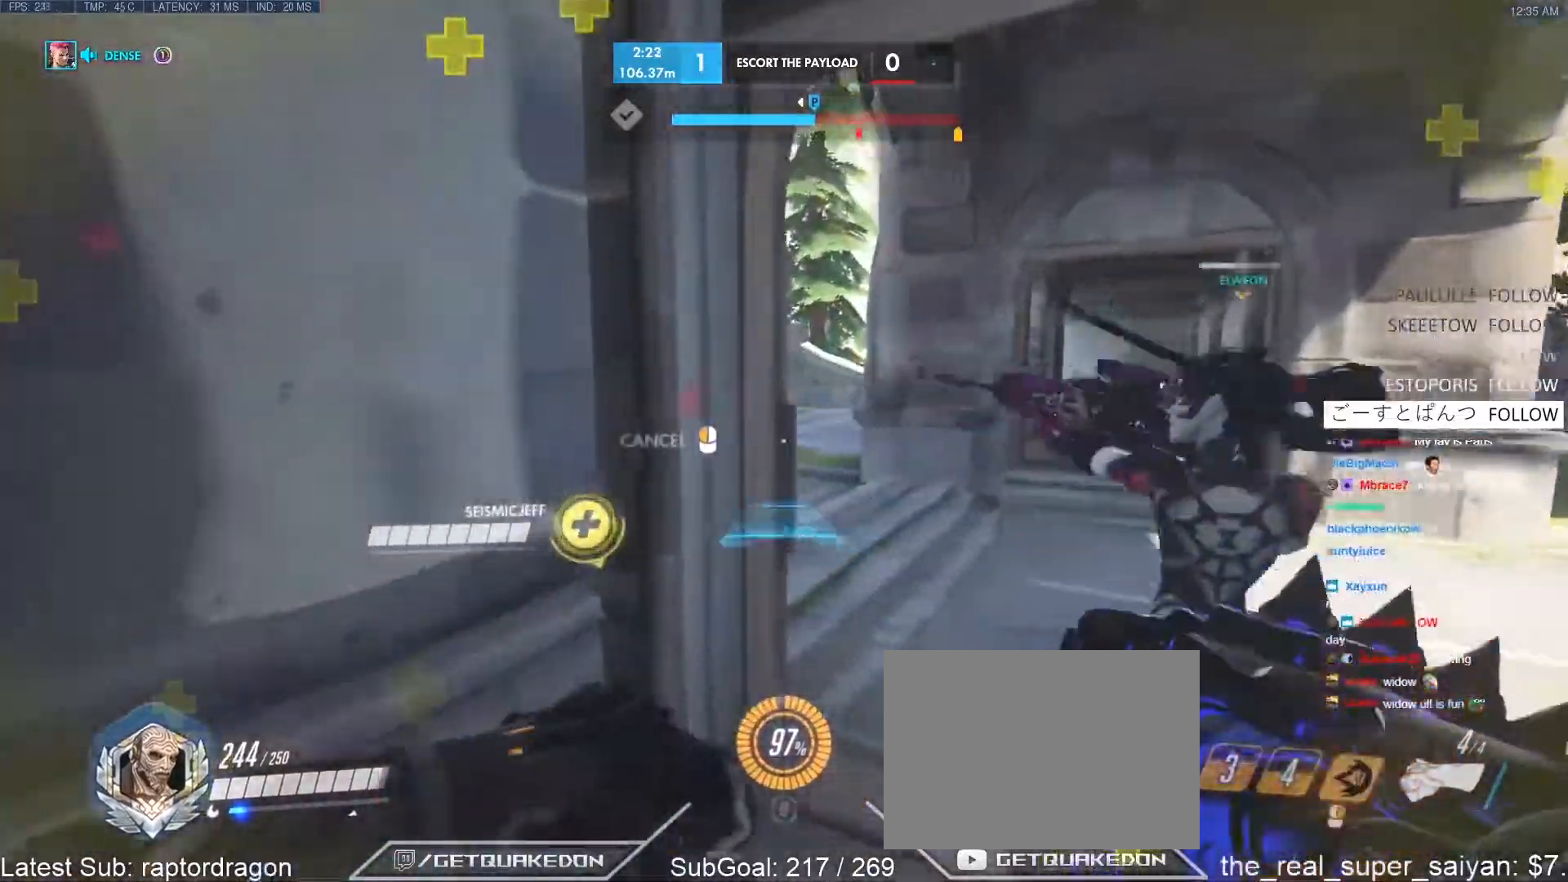
{"keys": ["d", "w"], "events": [[67, "d", "down"]]}
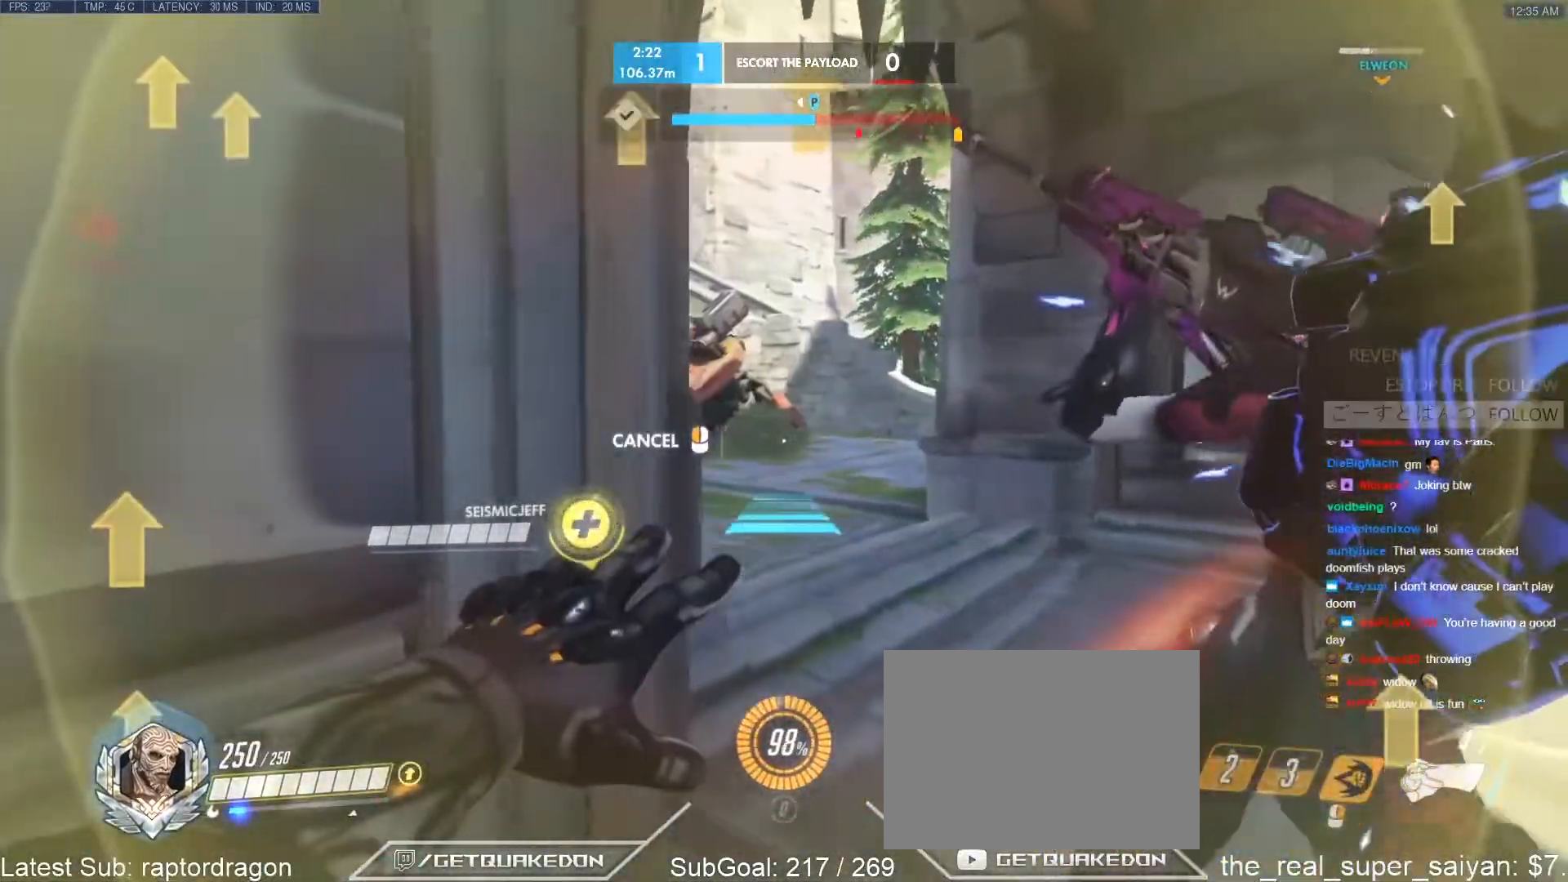
{"keys": ["d", "w"], "events": []}
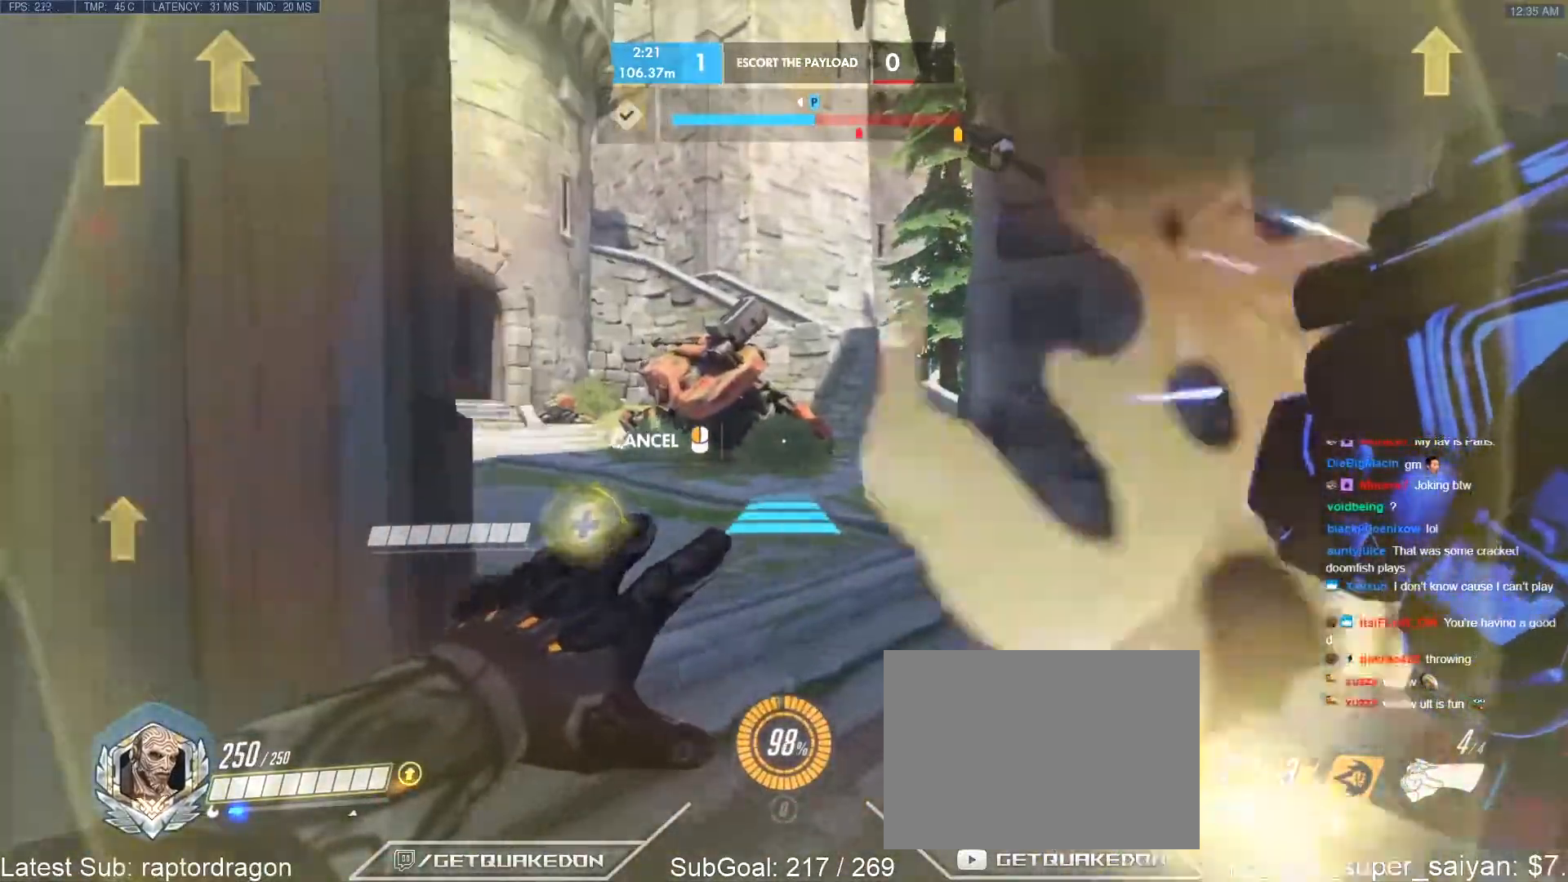
{"keys": ["w"], "events": [[133, "space", "down"], [183, "d", "up"], [233, "space", "up"]]}
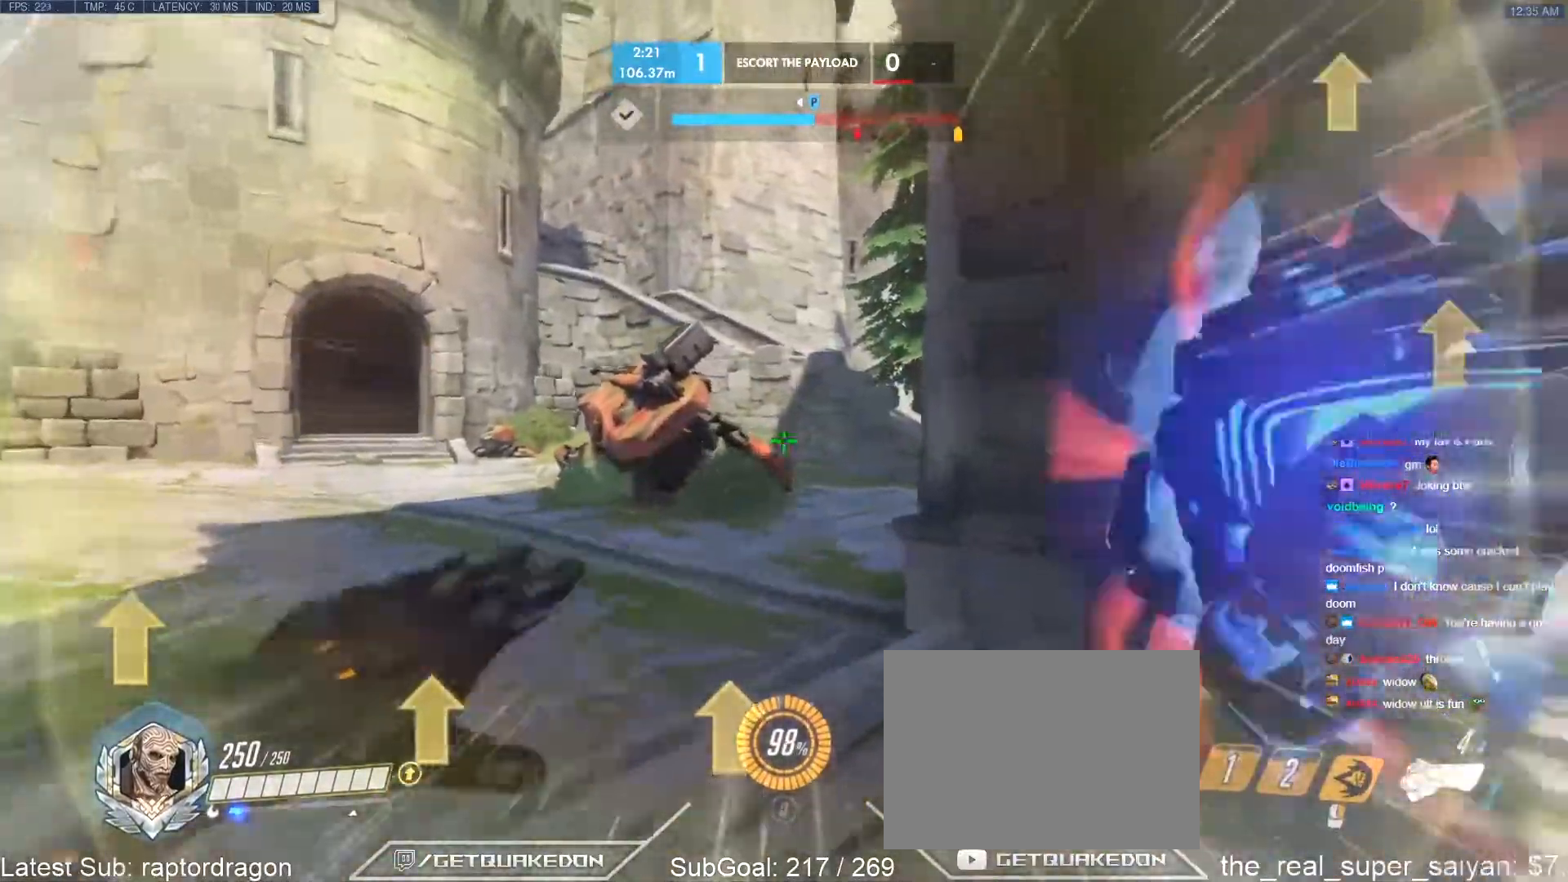
{"keys": ["w"], "events": [[200, "space", "down"], [300, "space", "up"]]}
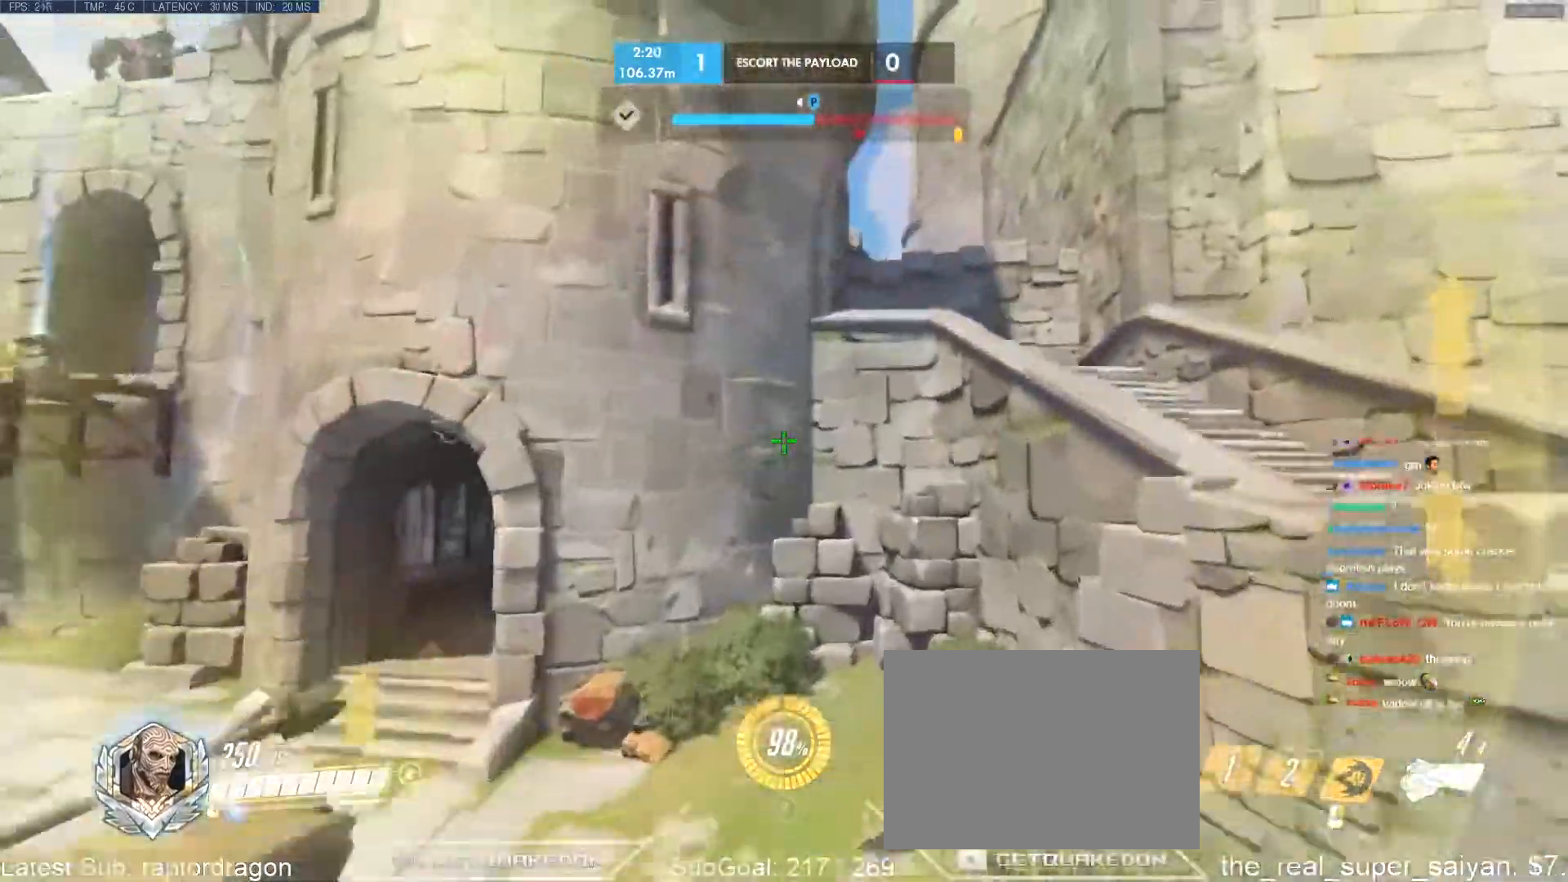
{"keys": ["d", "shift", "w"], "events": [[367, "d", "down"], [500, "shift", "down"]]}
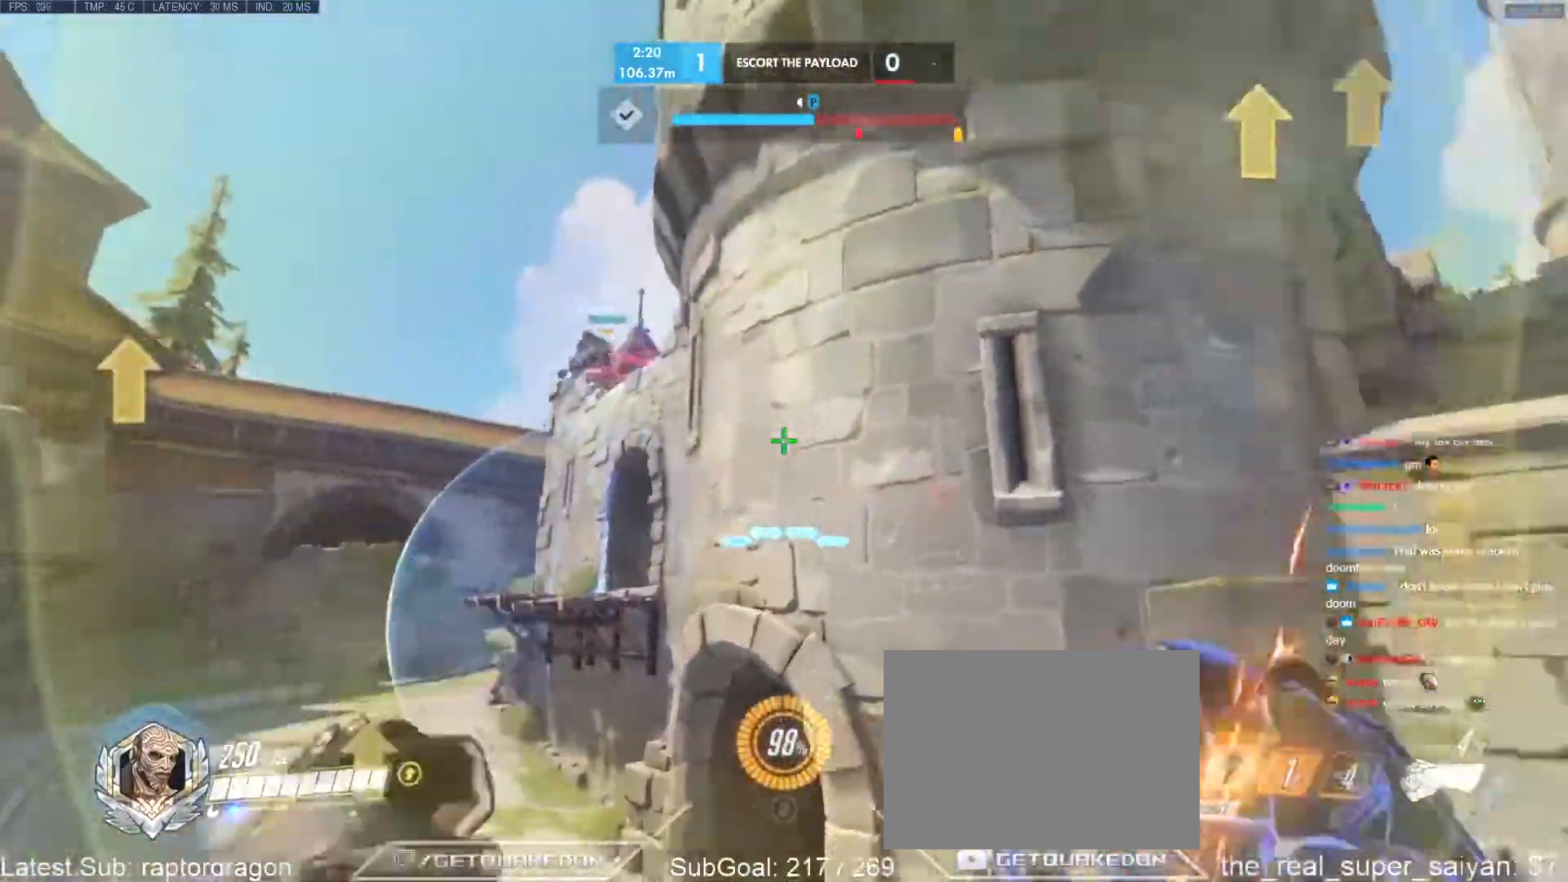
{"keys": ["w"], "events": [[183, "shift", "up"], [417, "d", "up"]]}
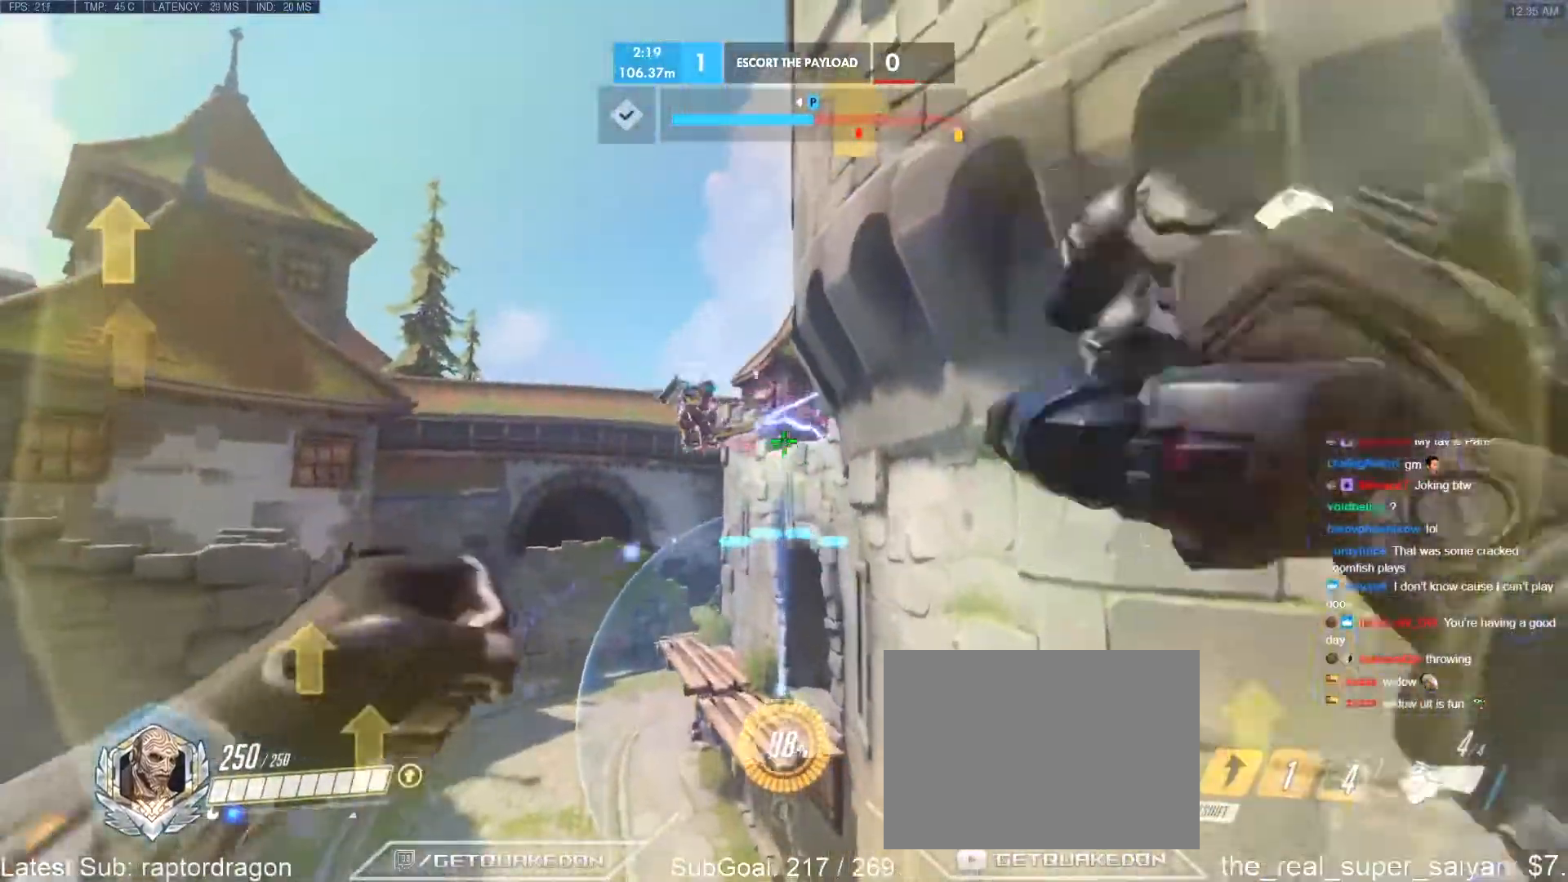
{"keys": ["d"], "events": [[350, "d", "down"], [350, "w", "up"]]}
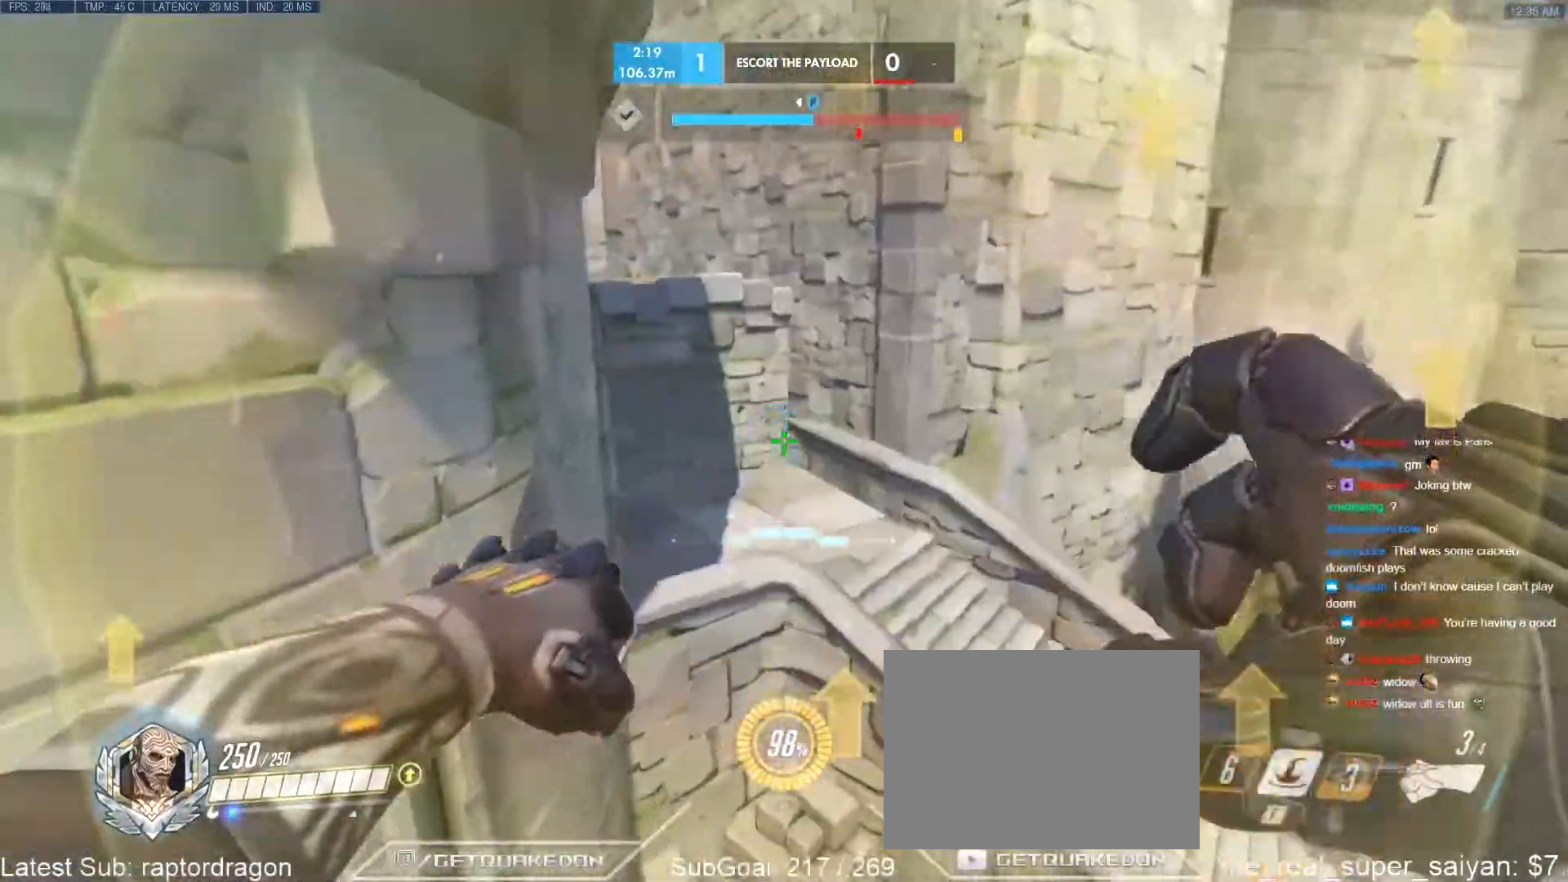
{"keys": [], "events": [[267, "e", "down"], [367, "e", "up"], [450, "d", "up"]]}
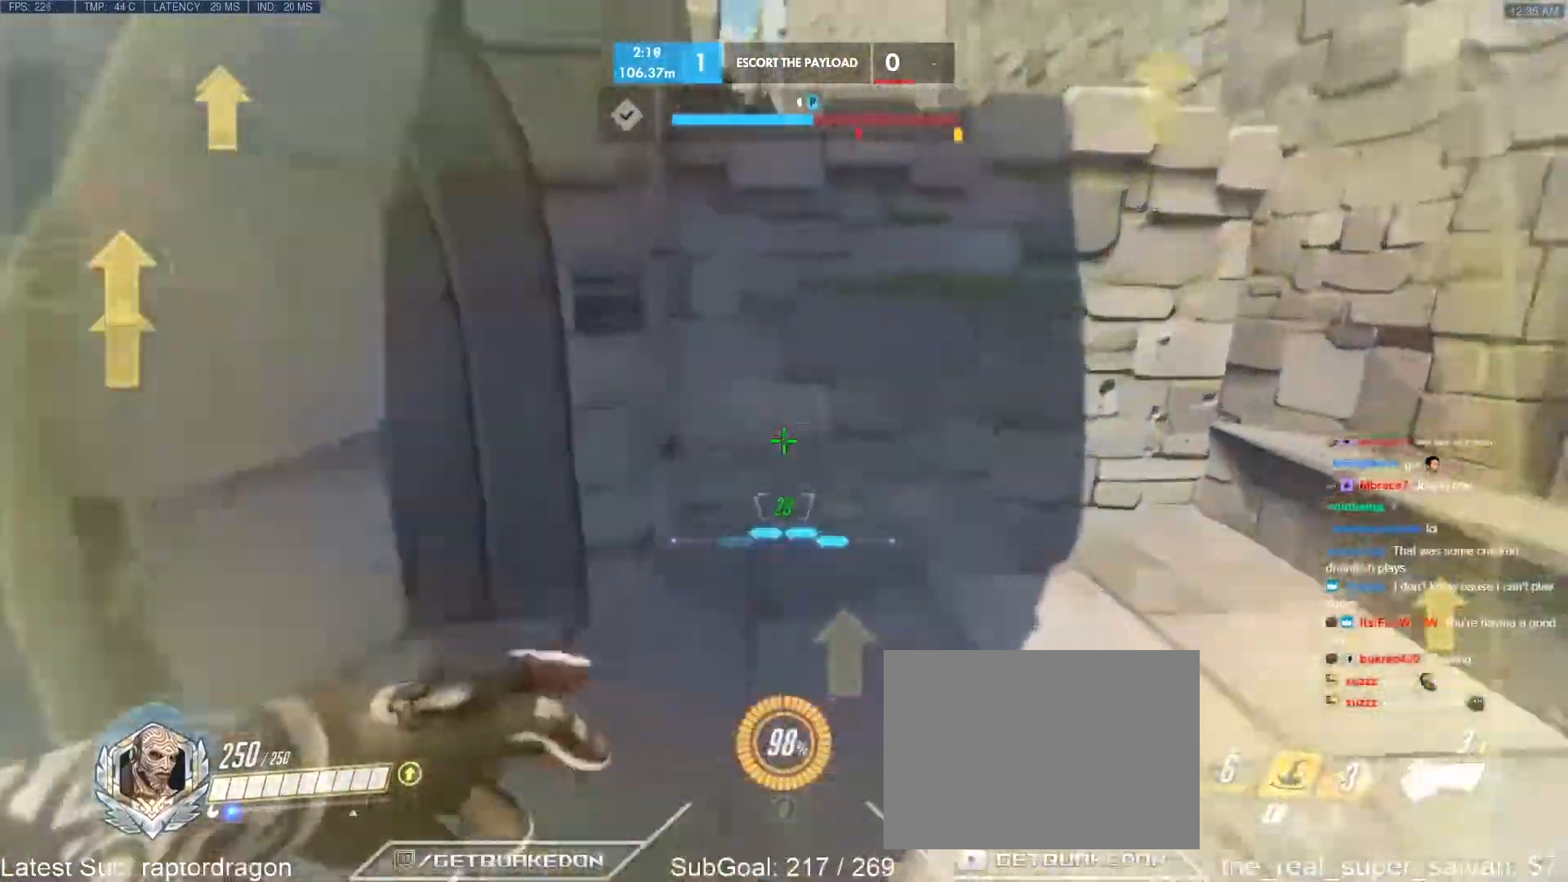
{"keys": ["w"], "events": [[50, "w", "down"]]}
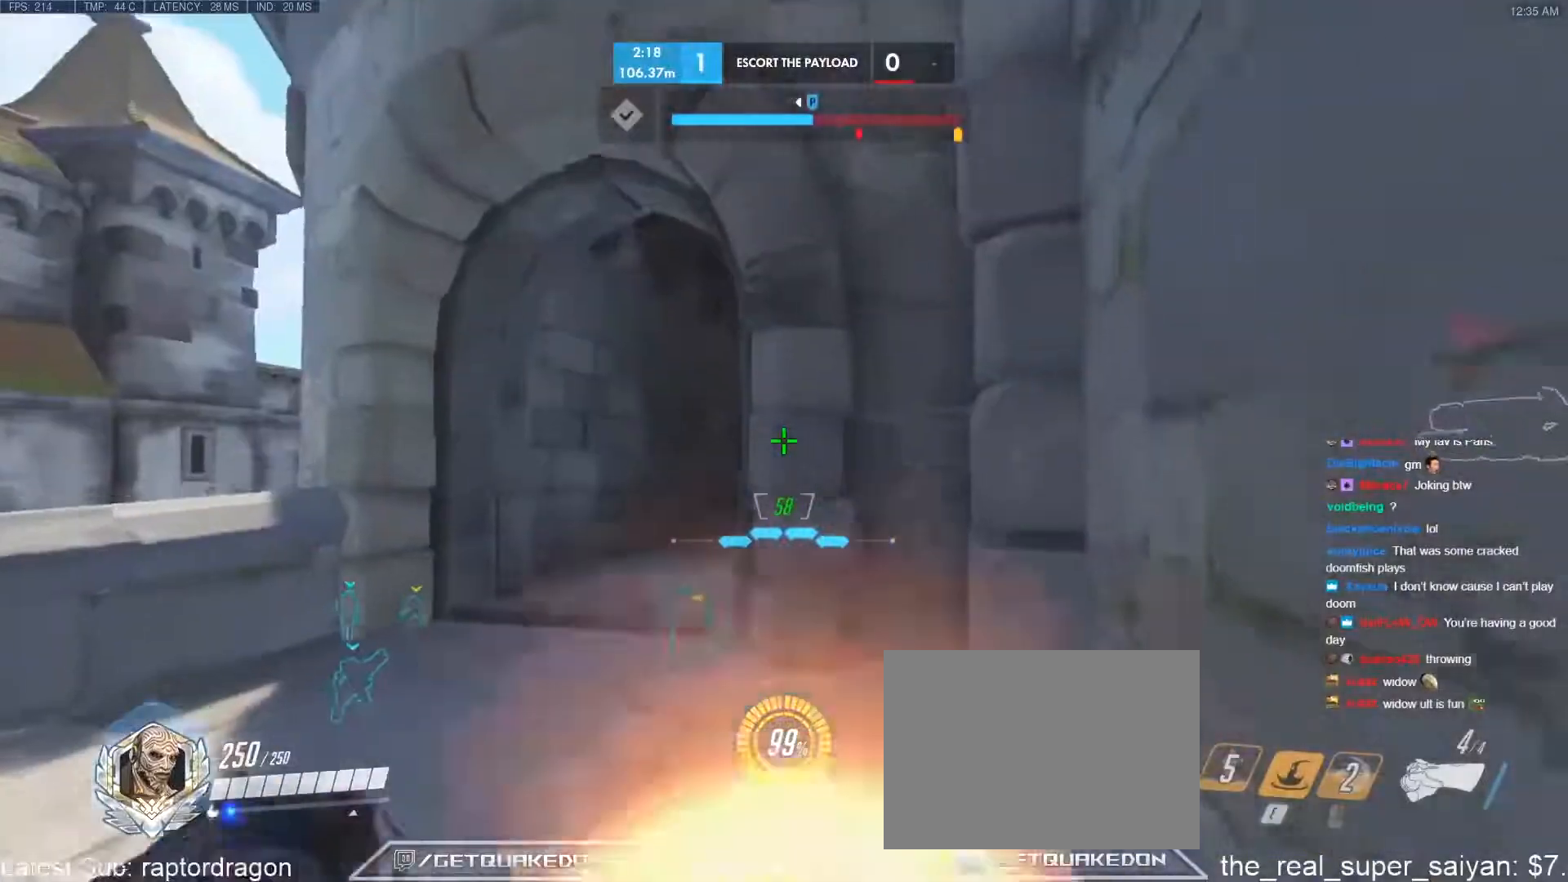
{"keys": ["a"], "events": [[17, "a", "down"], [117, "w", "up"], [150, "space", "down"], [250, "space", "up"]]}
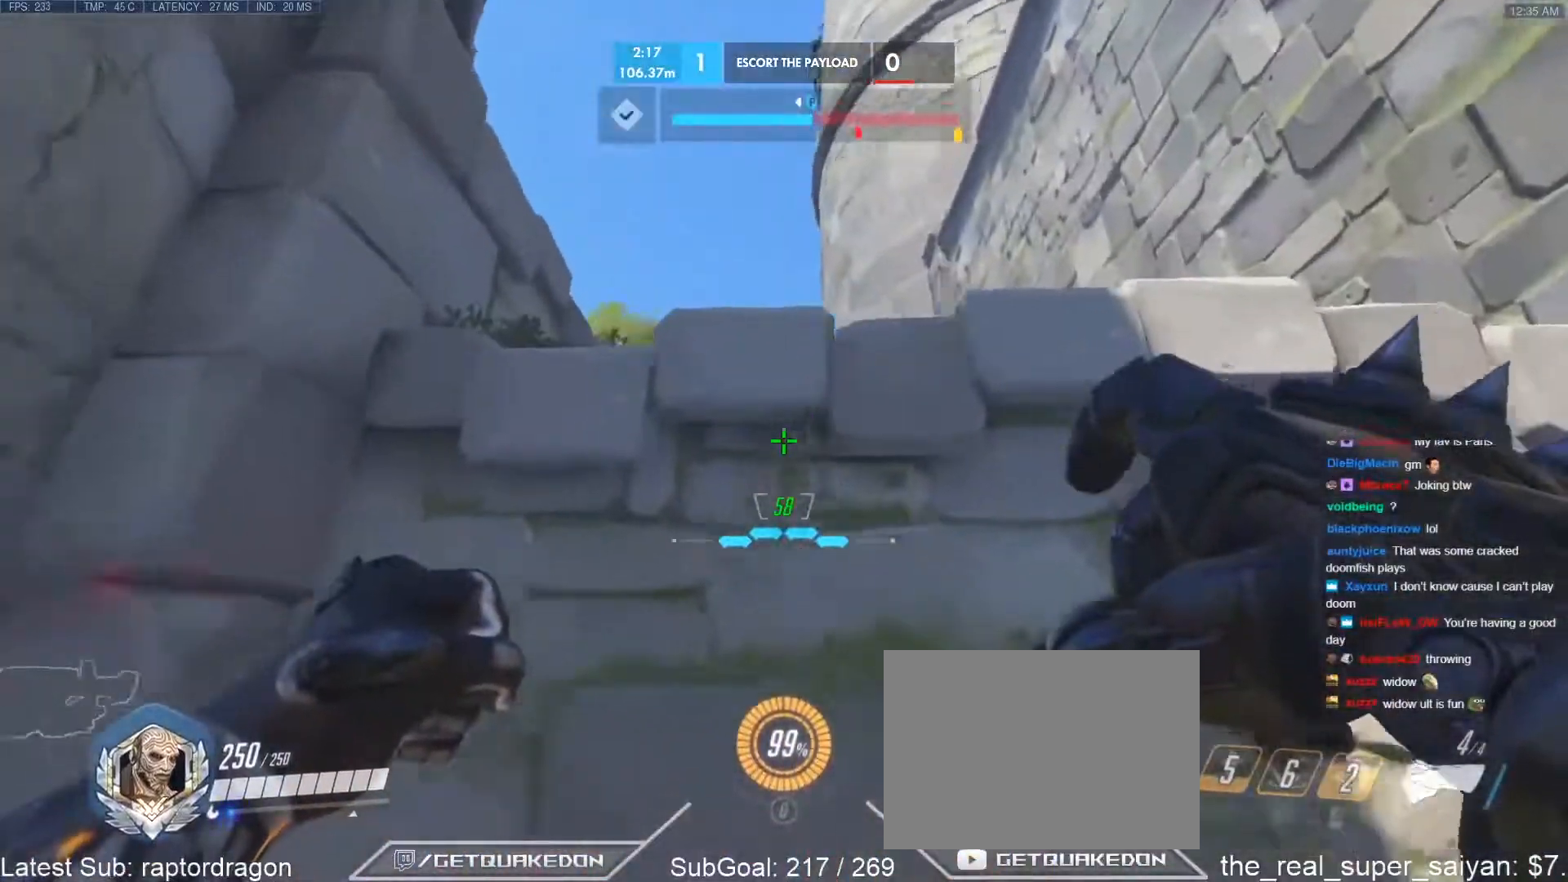
{"keys": ["a", "w"], "events": [[83, "w", "down"]]}
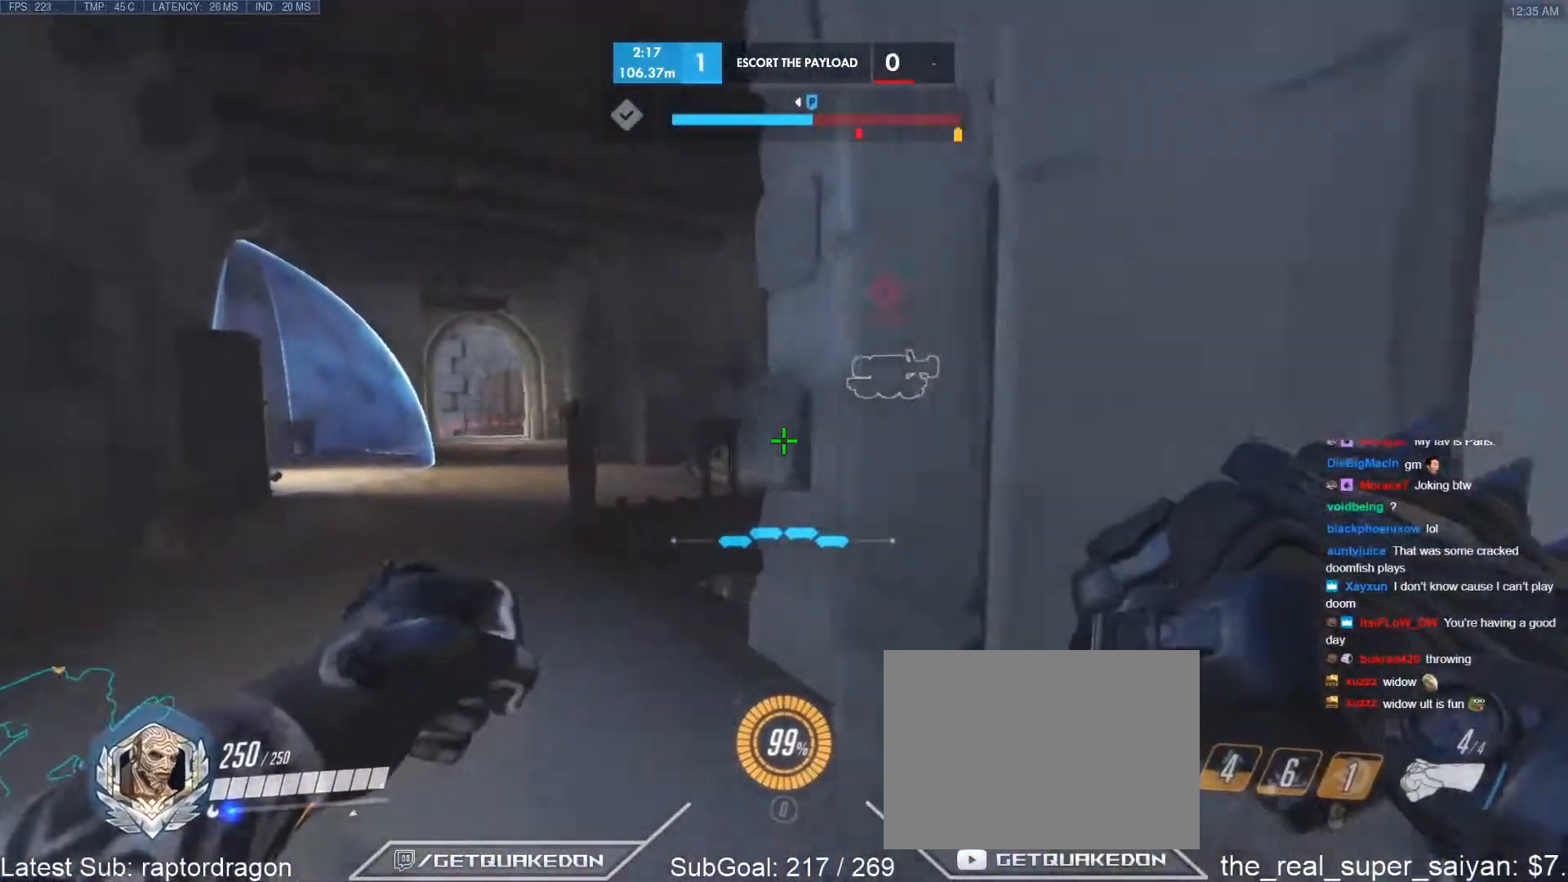
{"keys": ["a", "ctrl", "w"], "events": [[383, "ctrl", "down"]]}
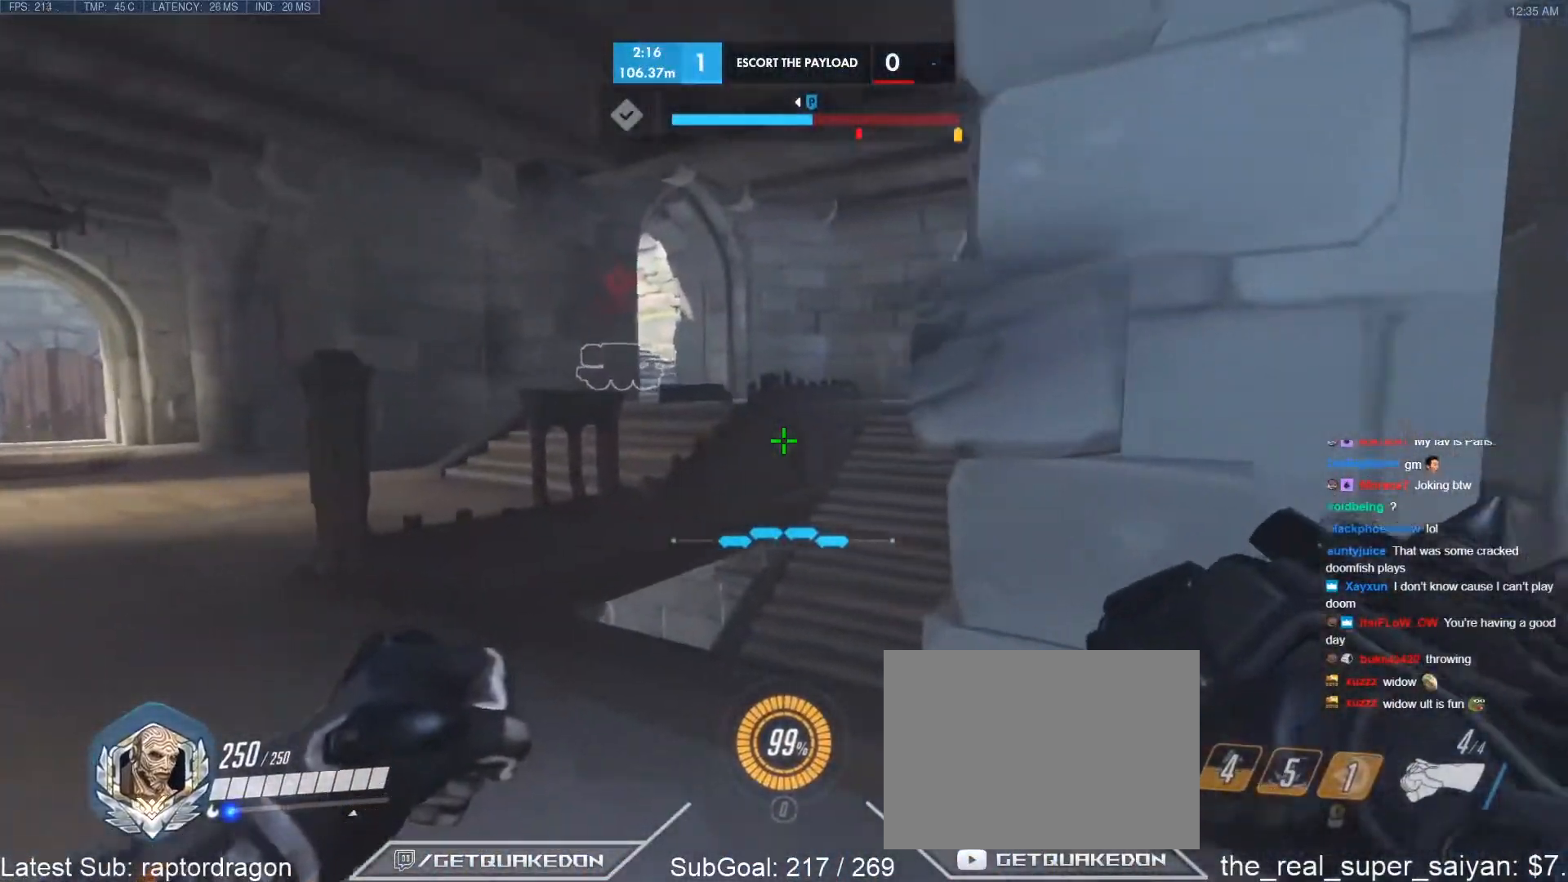
{"keys": ["ctrl", "w"], "events": [[300, "a", "up"]]}
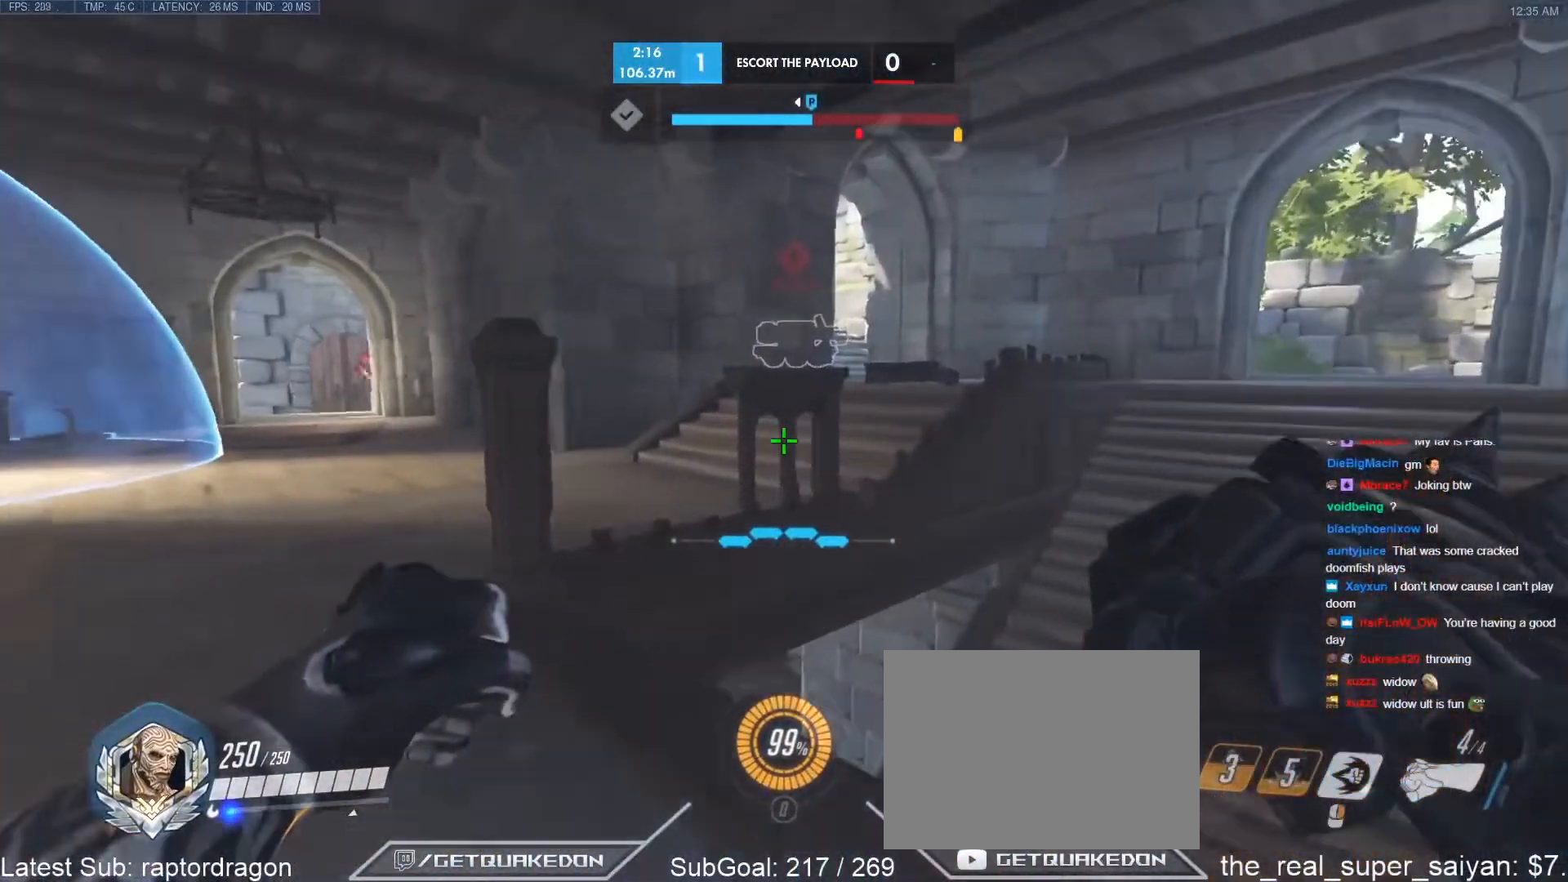
{"keys": ["w"], "events": [[367, "ctrl", "up"]]}
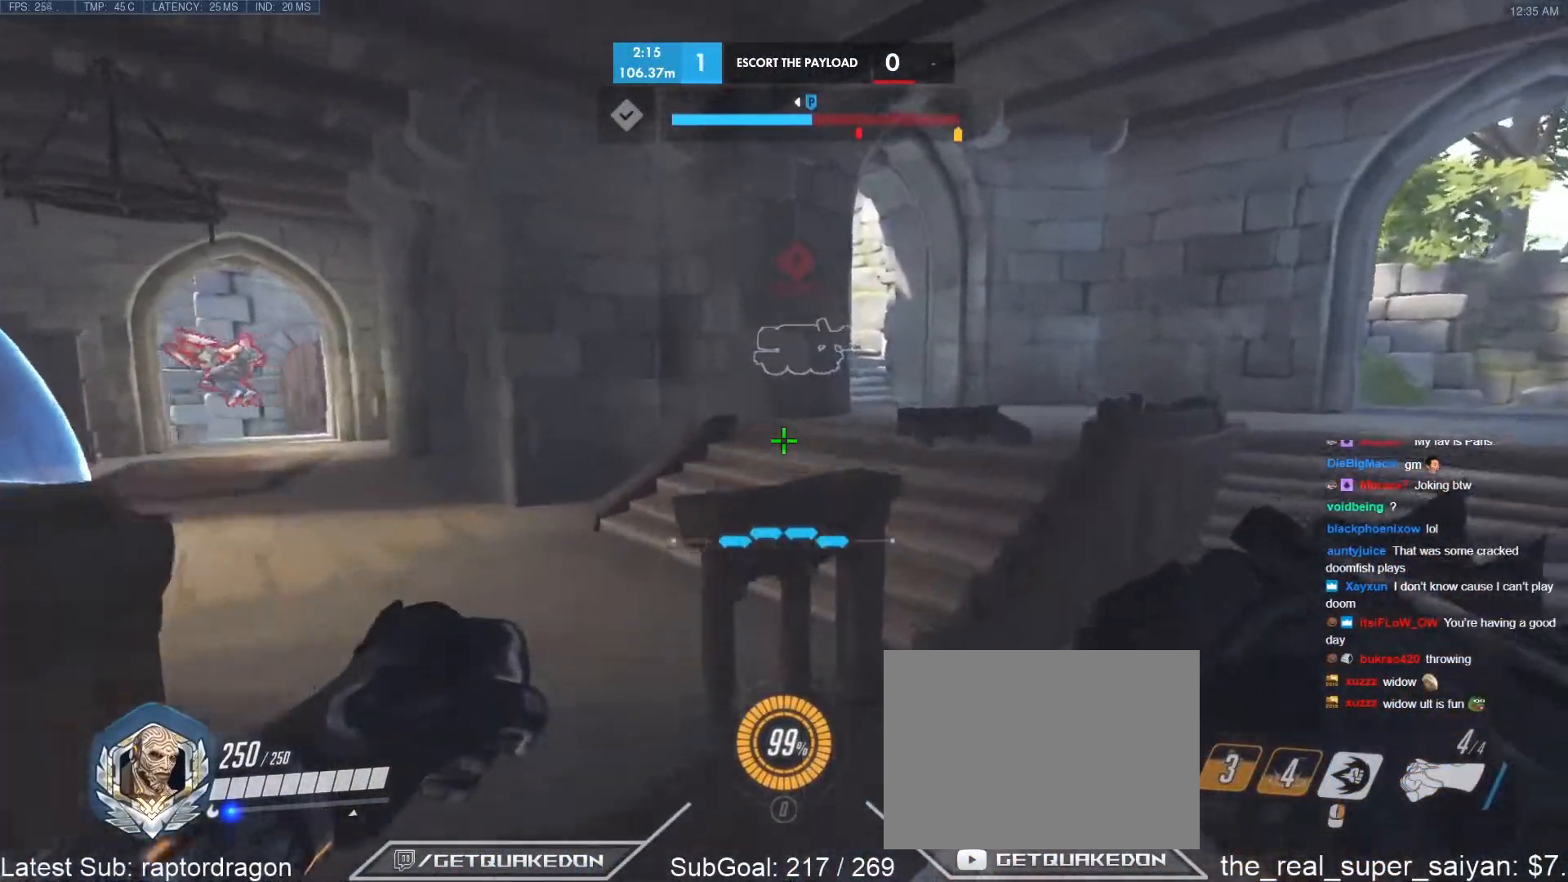
{"keys": ["ctrl", "w"], "events": [[100, "space", "down"], [183, "d", "down"], [183, "space", "up"], [333, "ctrl", "down"], [383, "d", "up"]]}
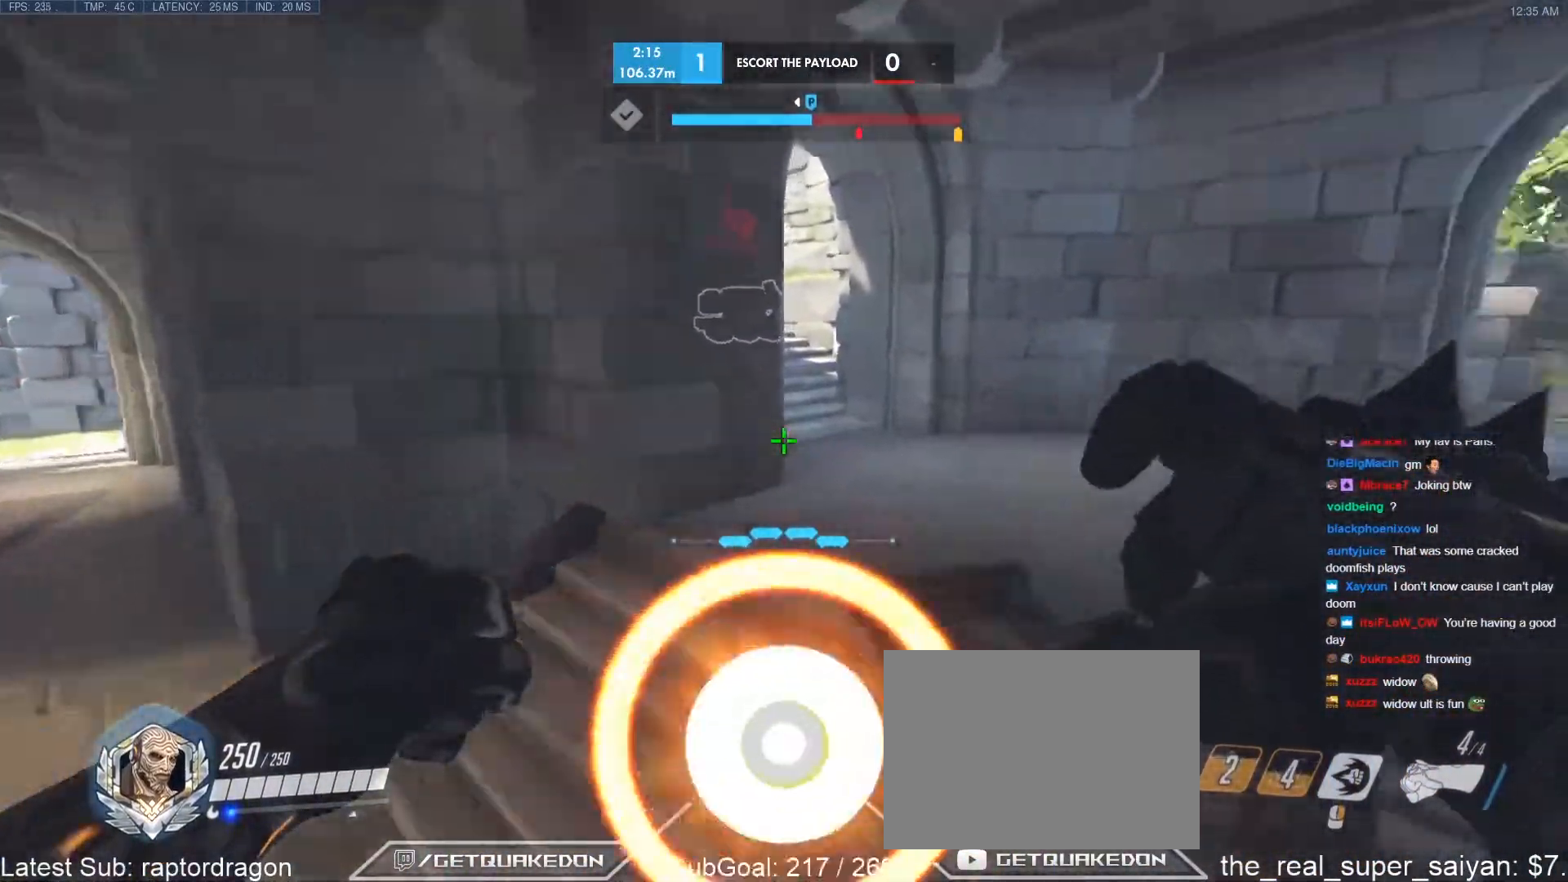
{"keys": ["a", "ctrl", "w"], "events": [[300, "a", "down"]]}
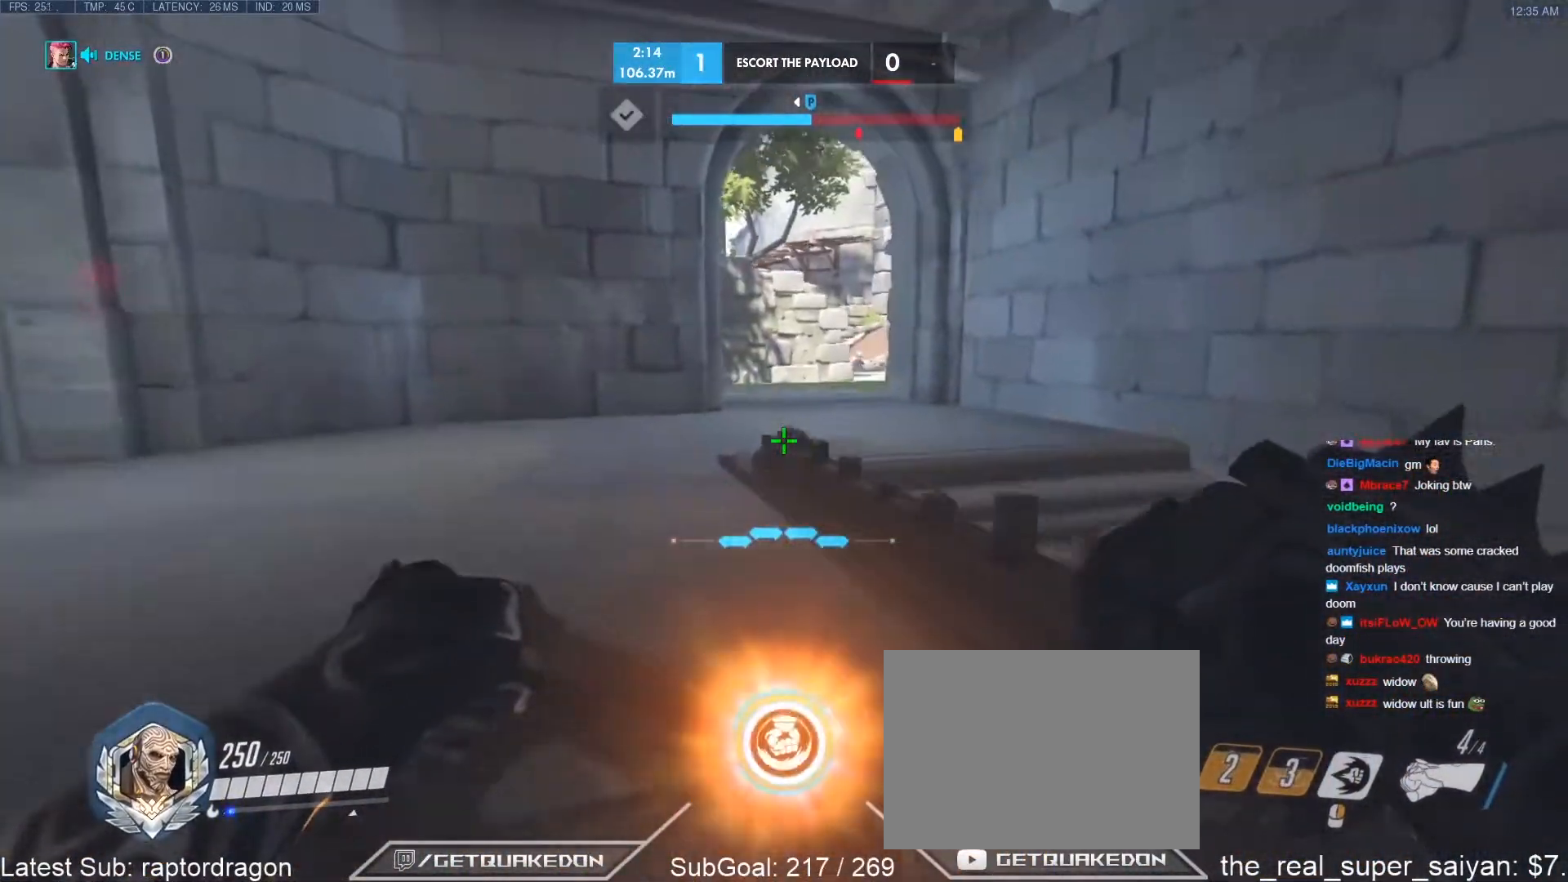
{"keys": ["ctrl", "w"], "events": [[400, "a", "up"]]}
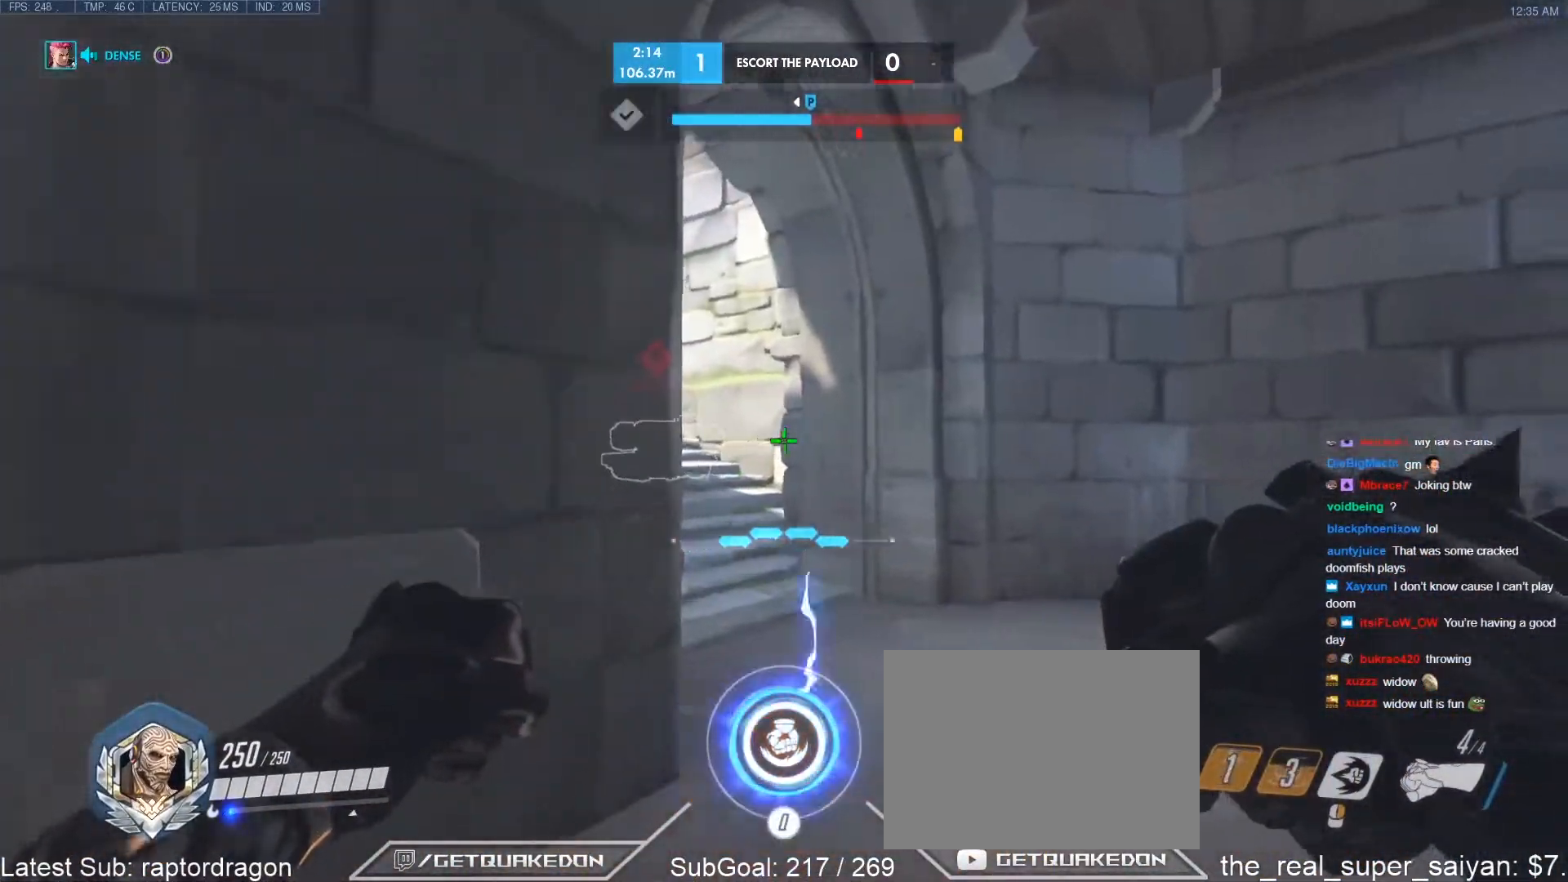
{"keys": ["a", "ctrl"], "events": [[183, "a", "down"], [333, "w", "up"]]}
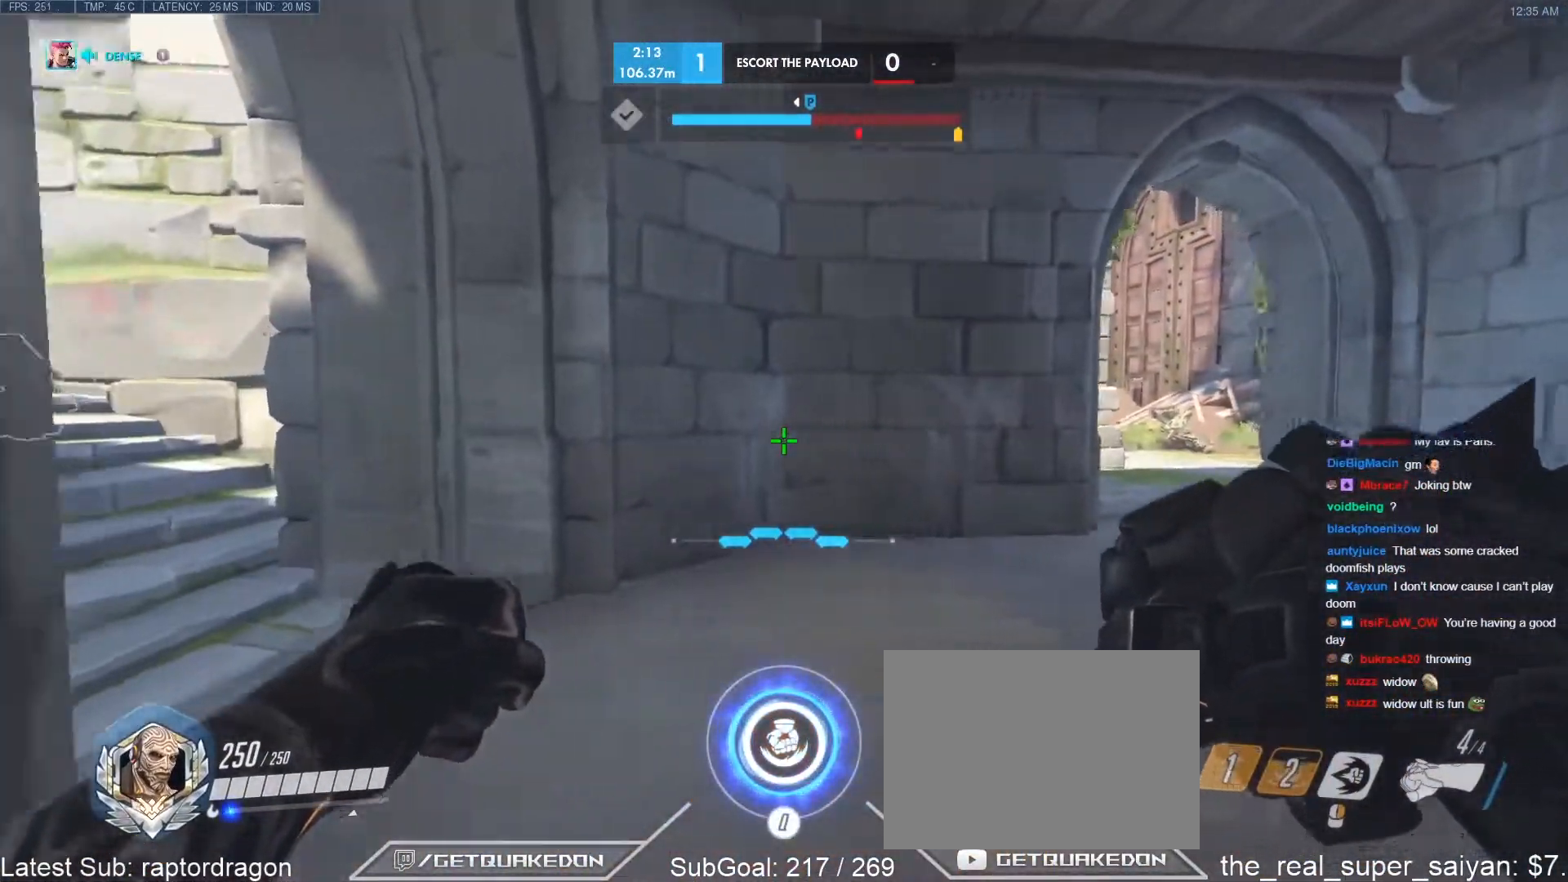
{"keys": ["ctrl", "d", "w"], "events": [[17, "a", "up"], [17, "w", "down"], [117, "d", "down"]]}
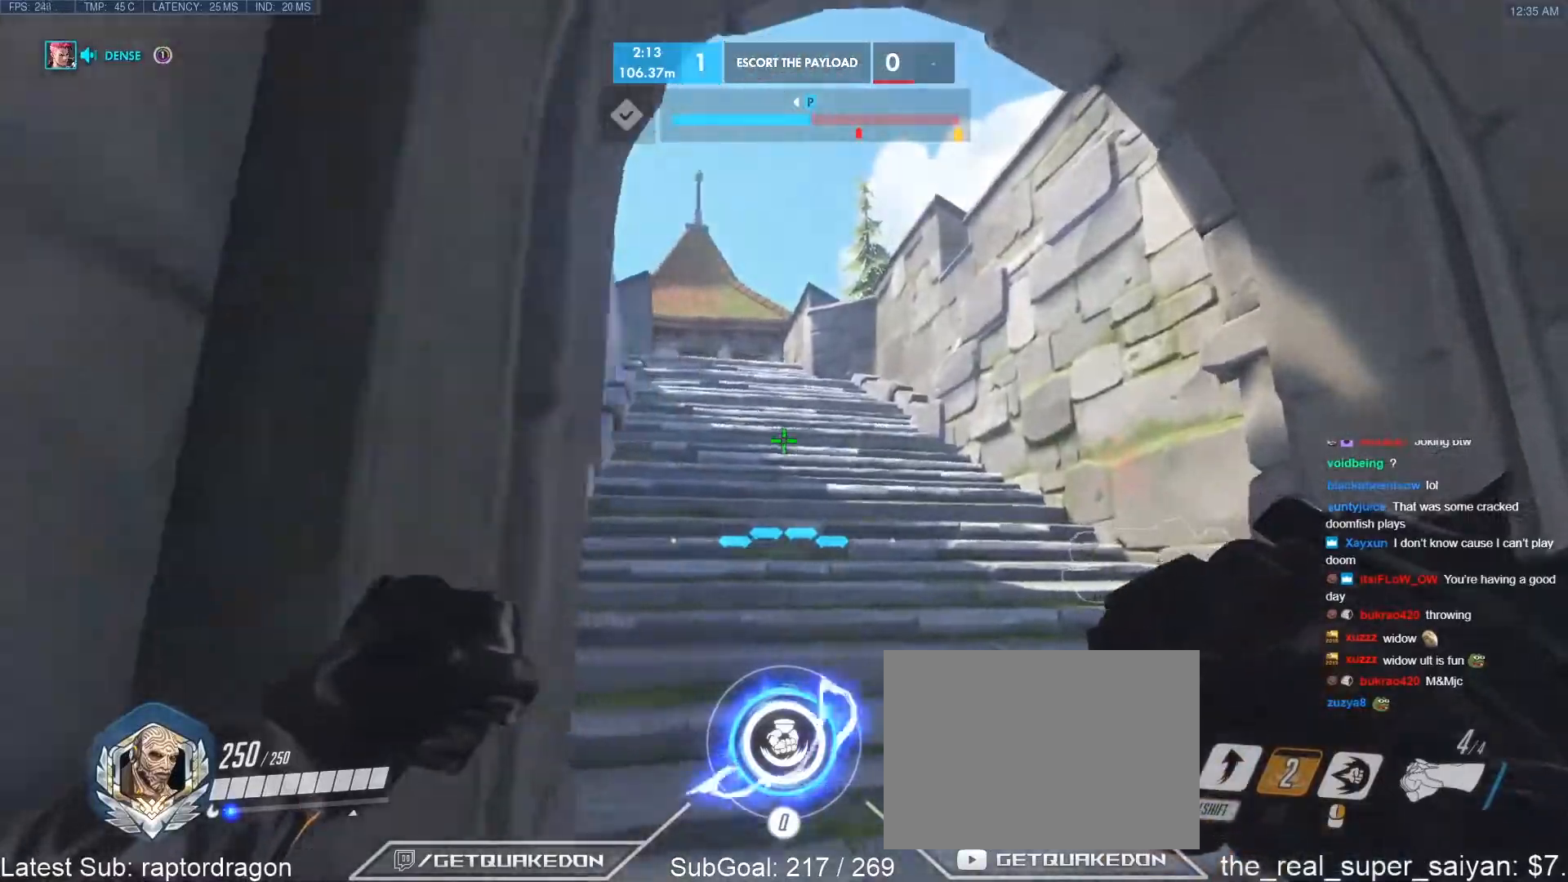
{"keys": ["ctrl", "w"], "events": [[167, "d", "up"]]}
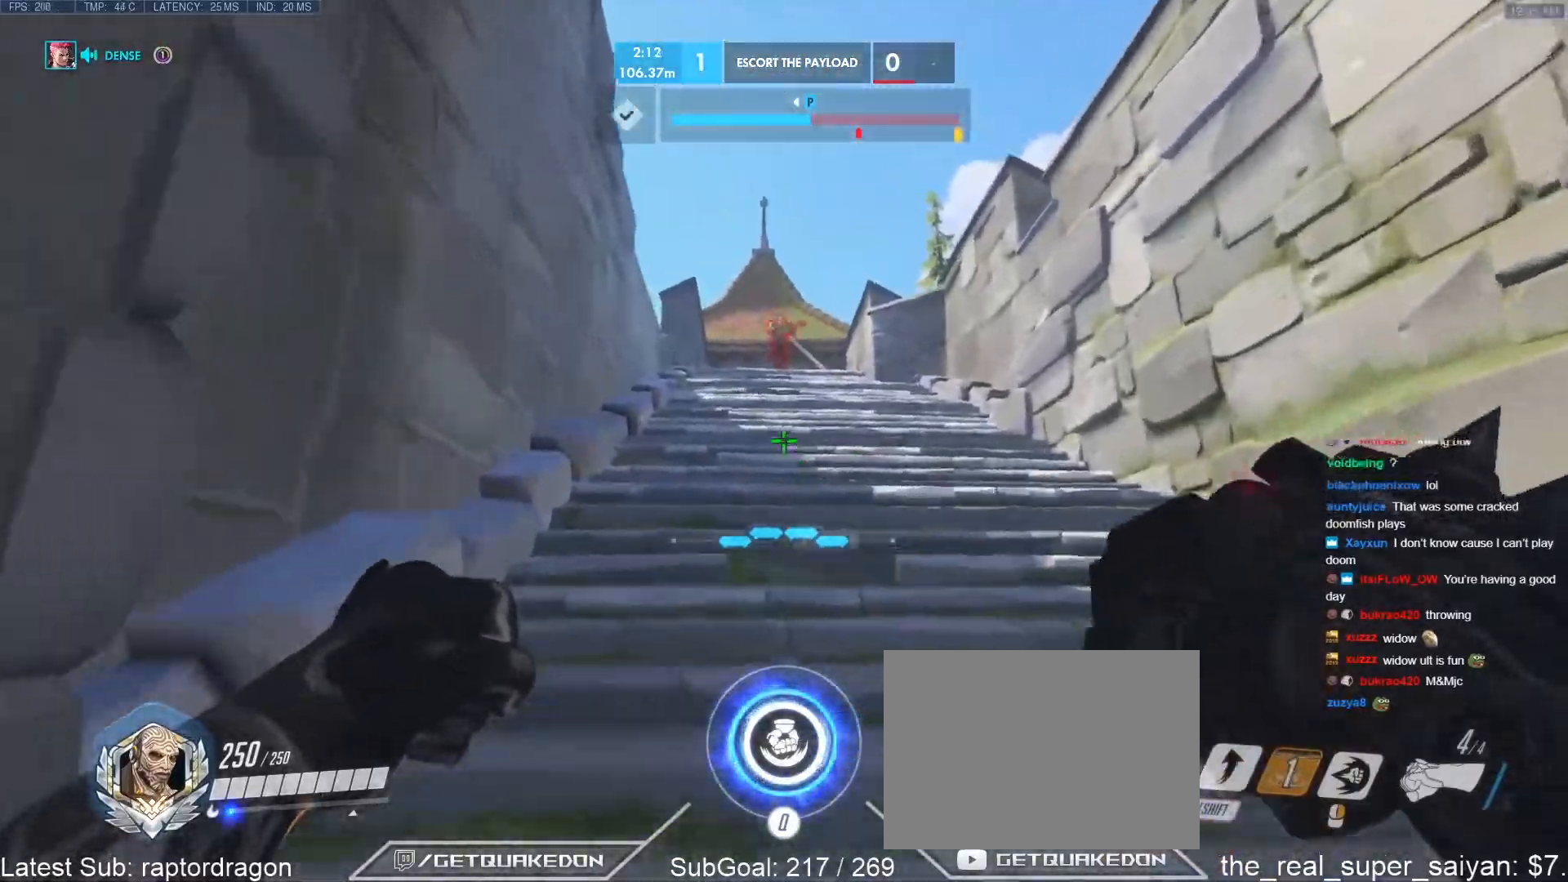
{"keys": ["w"], "events": [[333, "ctrl", "up"], [367, "e", "down"], [467, "e", "up"]]}
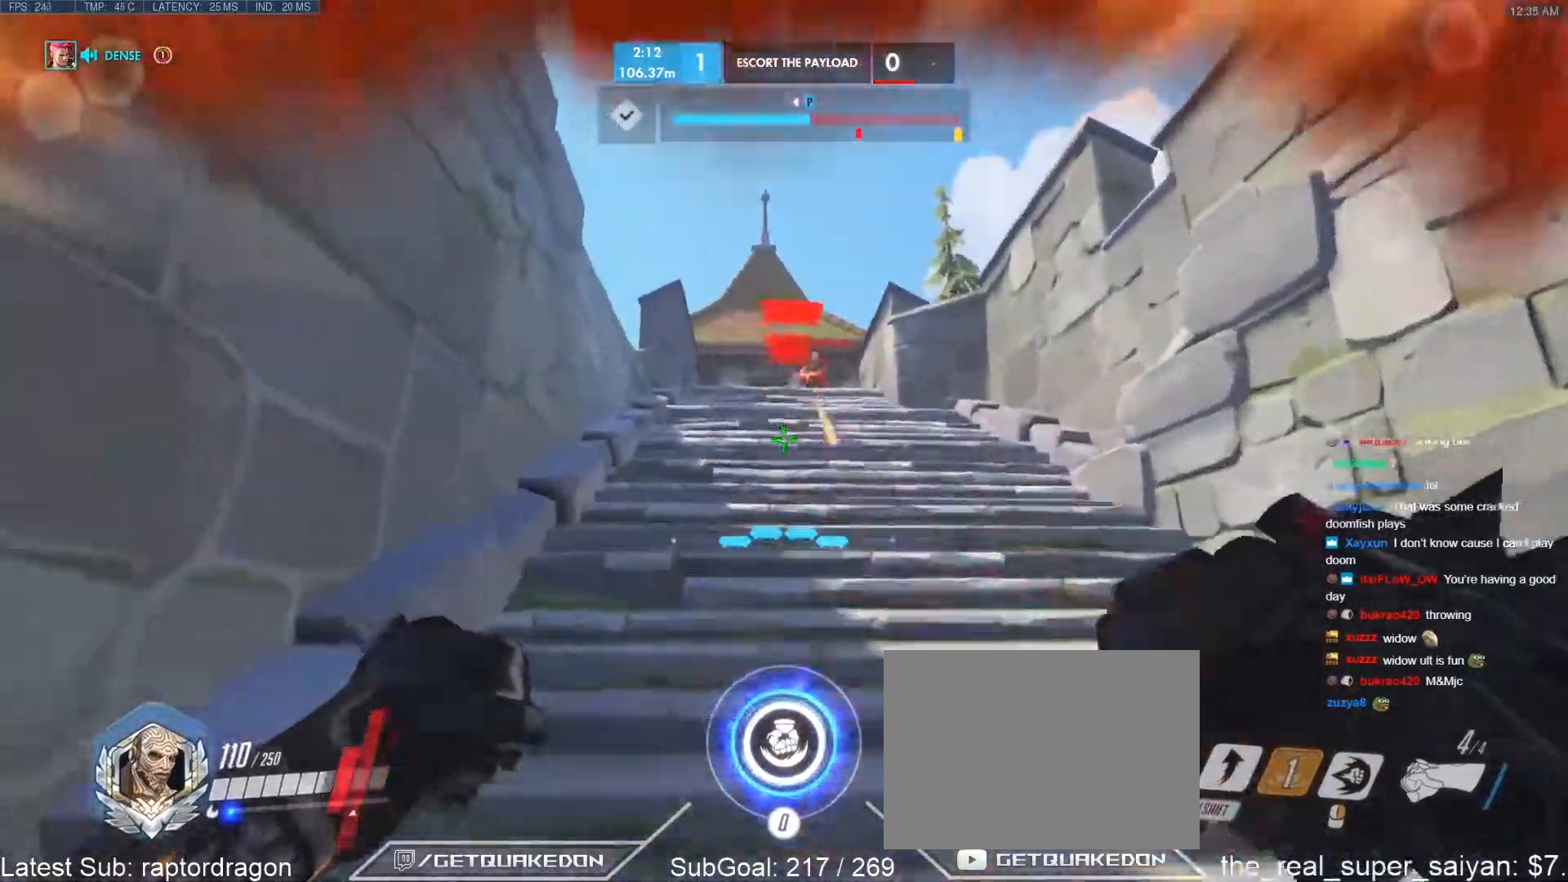
{"keys": ["d"], "events": [[67, "e", "down"], [150, "e", "up"], [250, "d", "down"], [350, "w", "up"]]}